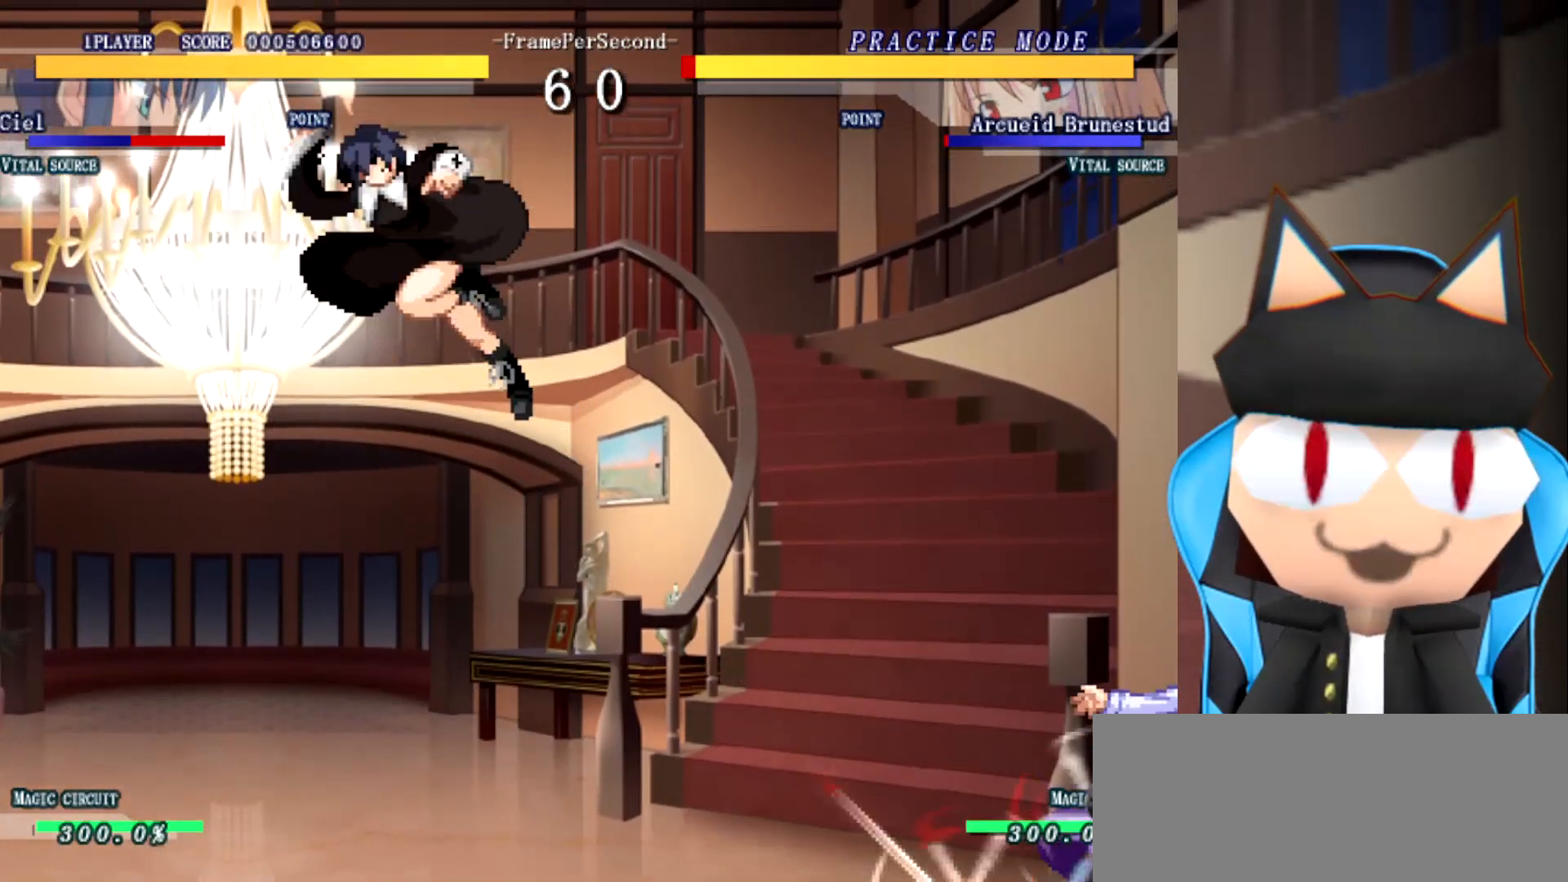
Gameplay with a controller (arcade stick); each line is a JSON object with the inputs held at the frame after it. "events" lists button and stick changes between this image and that frame as [ms after this image, input, new state], when the widget could be followed in between. Not read: B L2 L3 R3 other_buttons.
{"buttons": [], "left_stick": "center", "events": []}
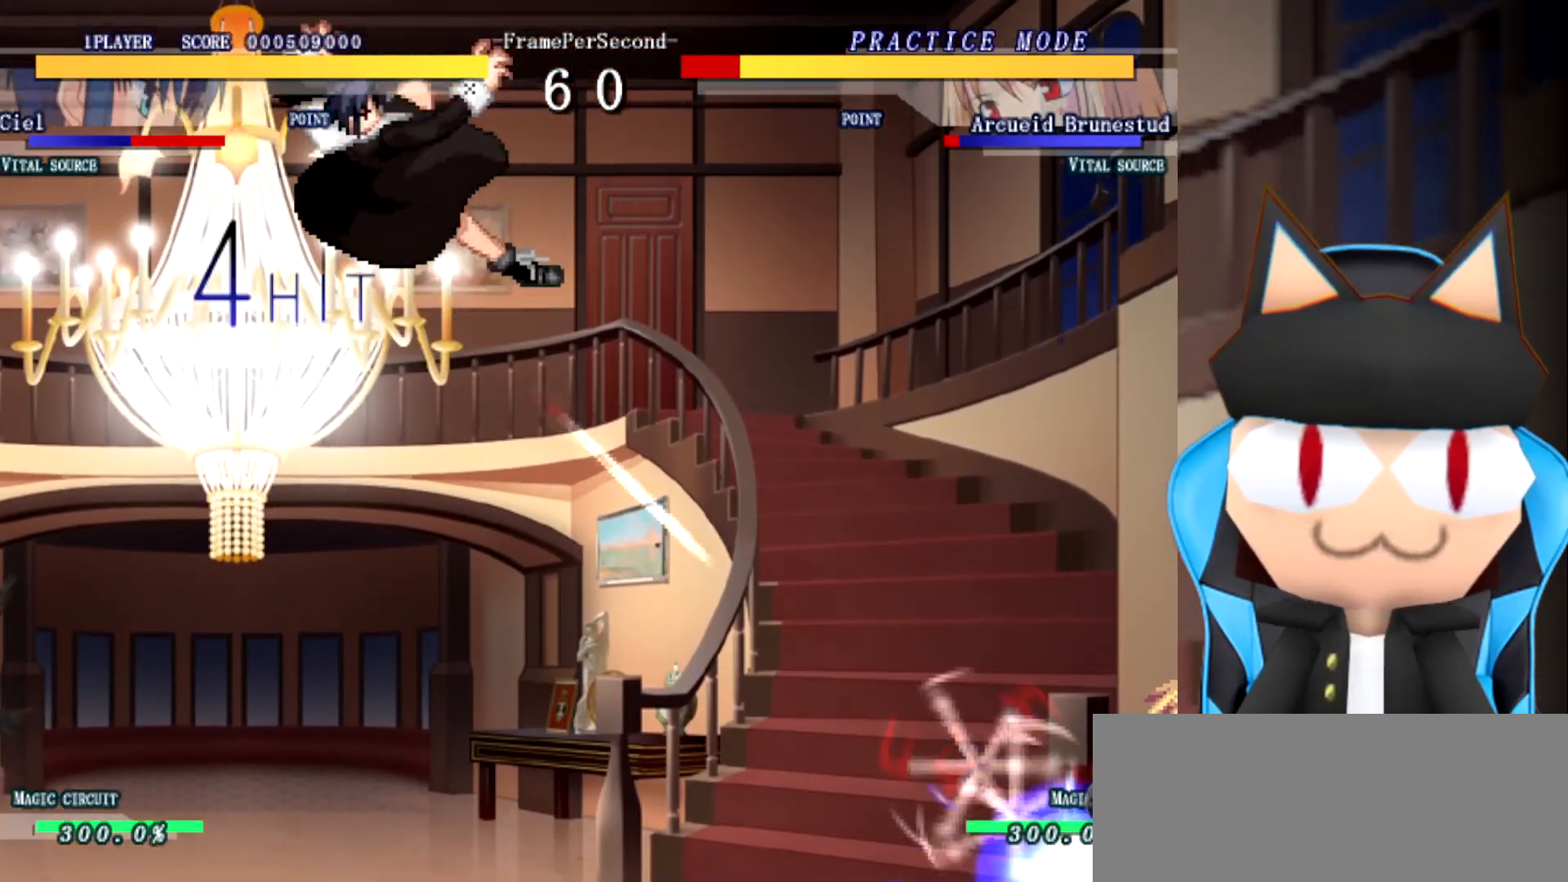
{"buttons": [], "left_stick": "center", "events": []}
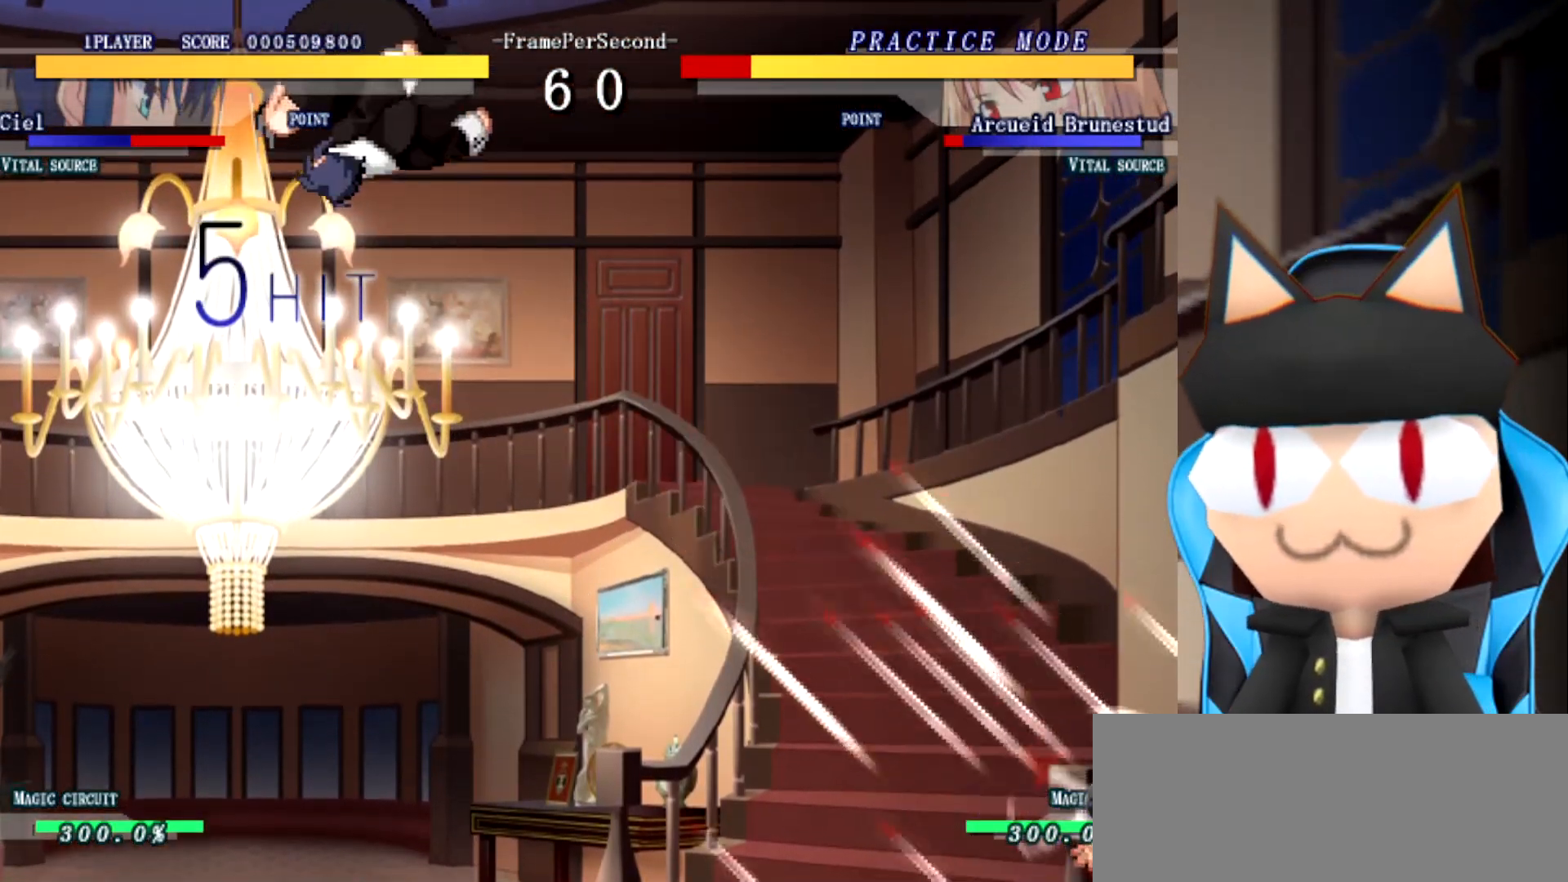
{"buttons": [], "left_stick": "center", "events": []}
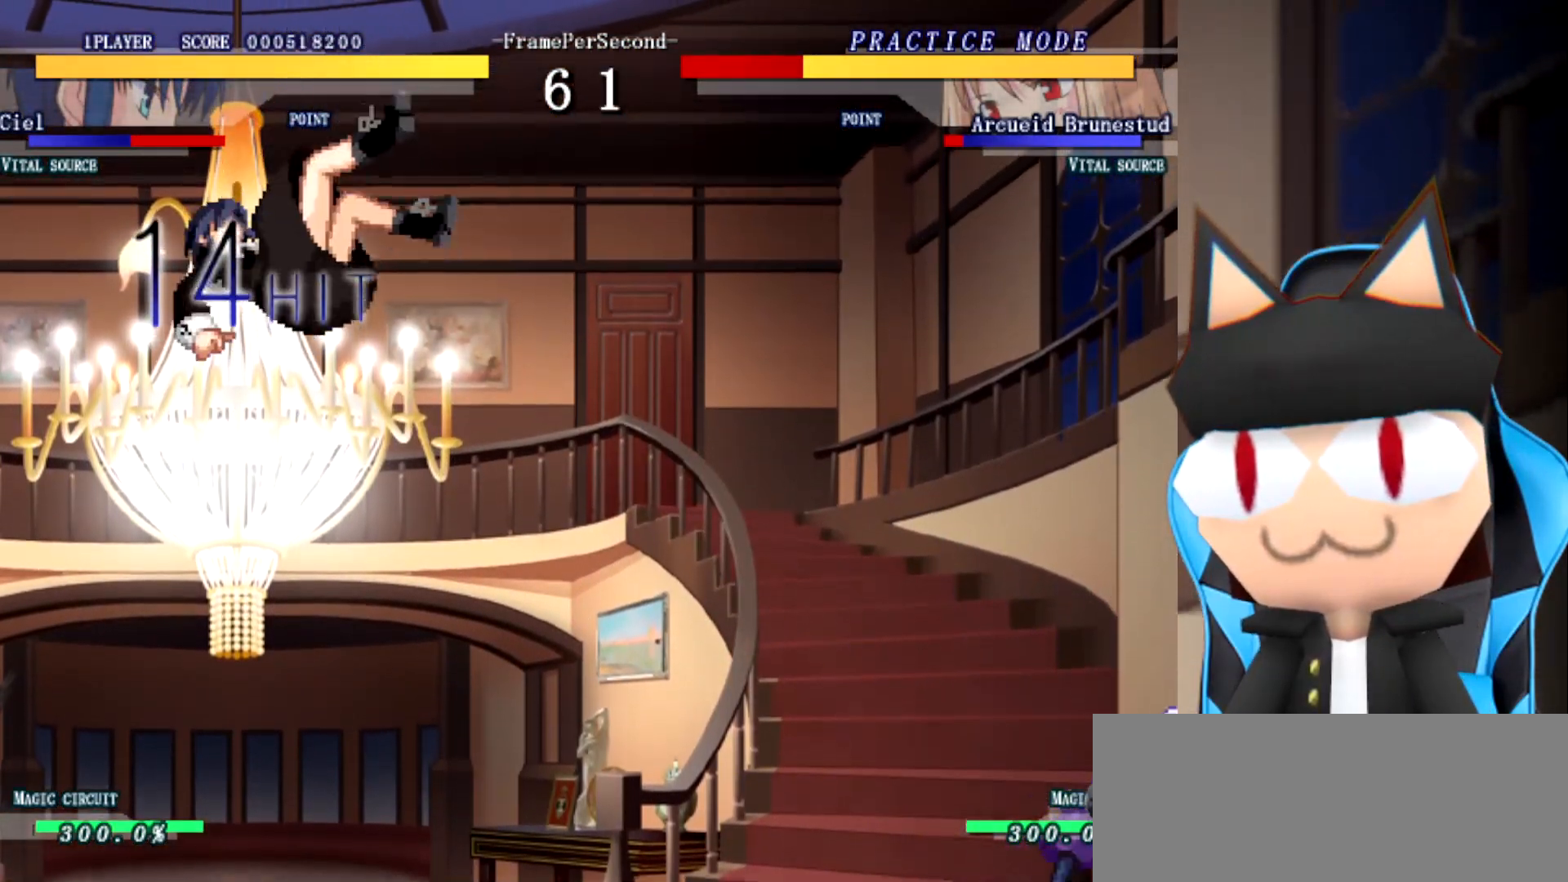
{"buttons": [], "left_stick": "center", "events": []}
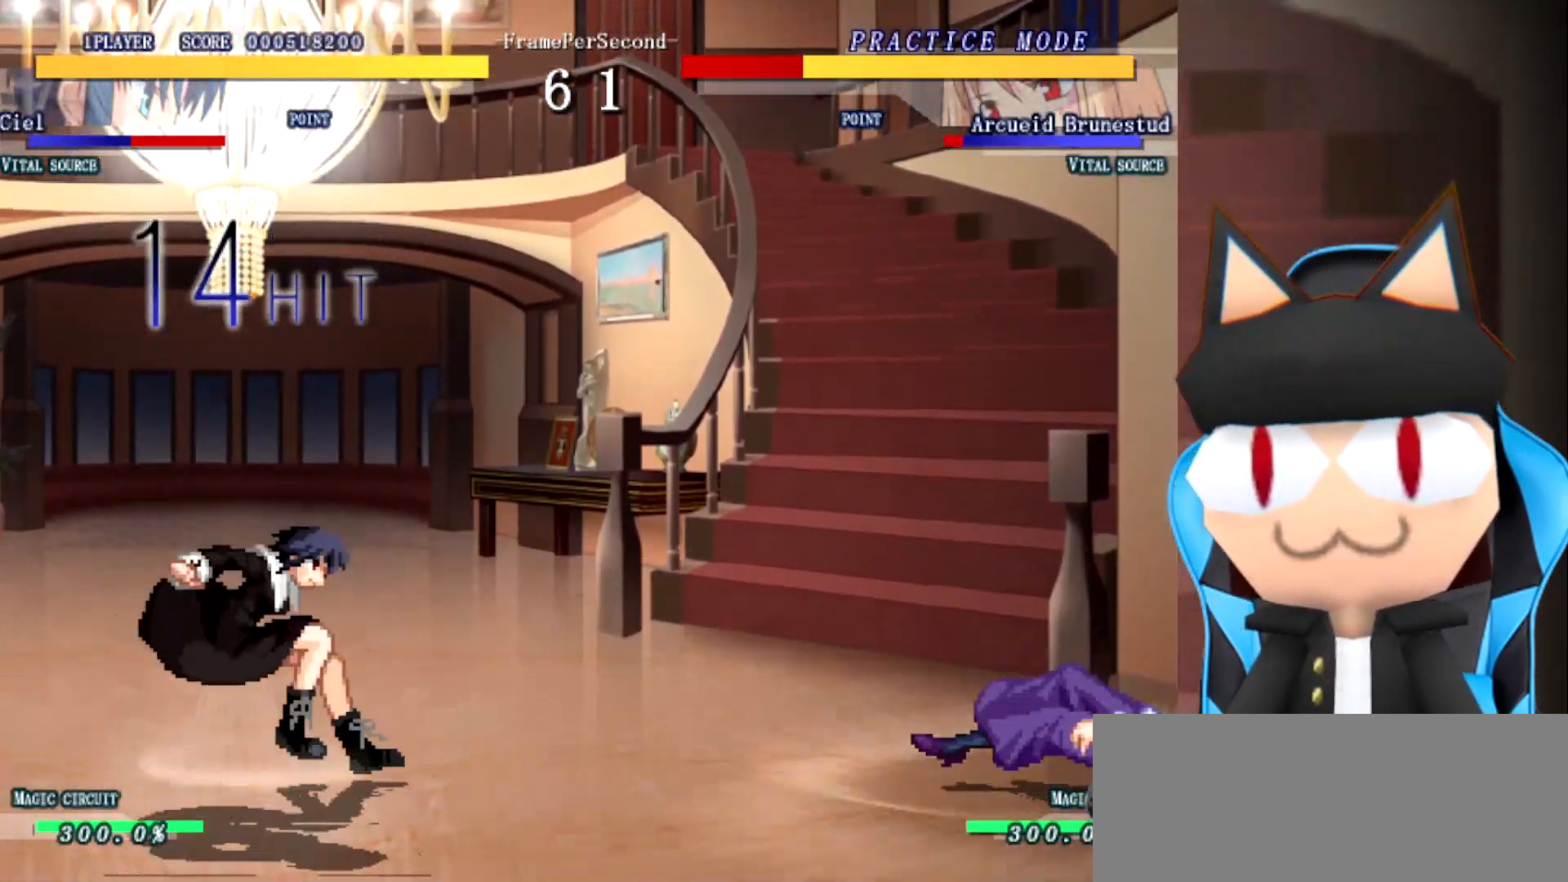
{"buttons": [], "left_stick": "center", "events": []}
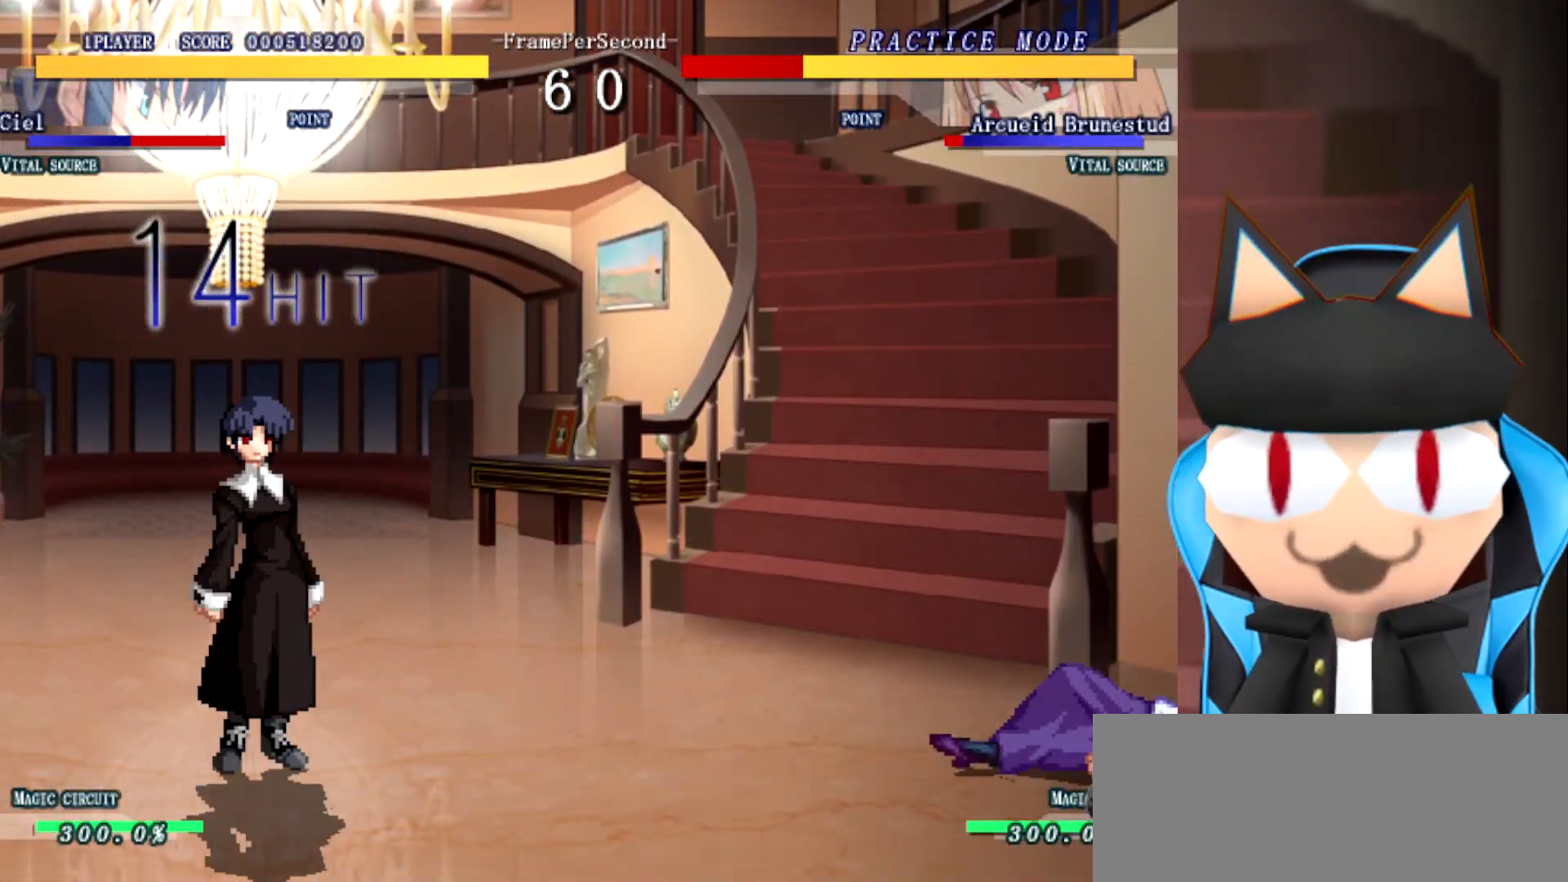
{"buttons": [], "left_stick": "center", "events": []}
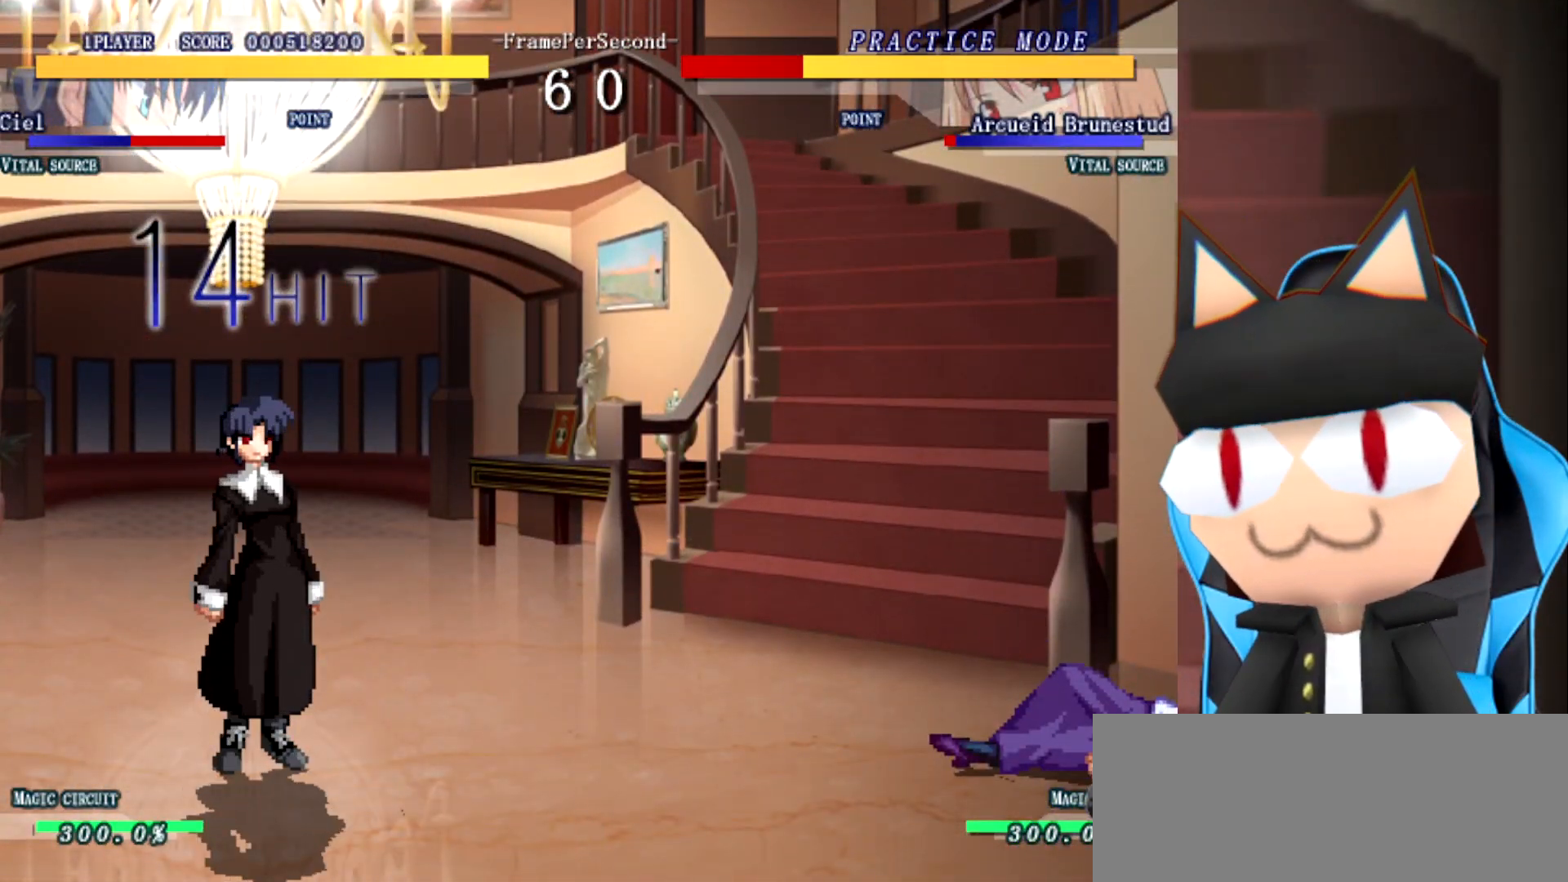
{"buttons": [], "left_stick": "center", "events": []}
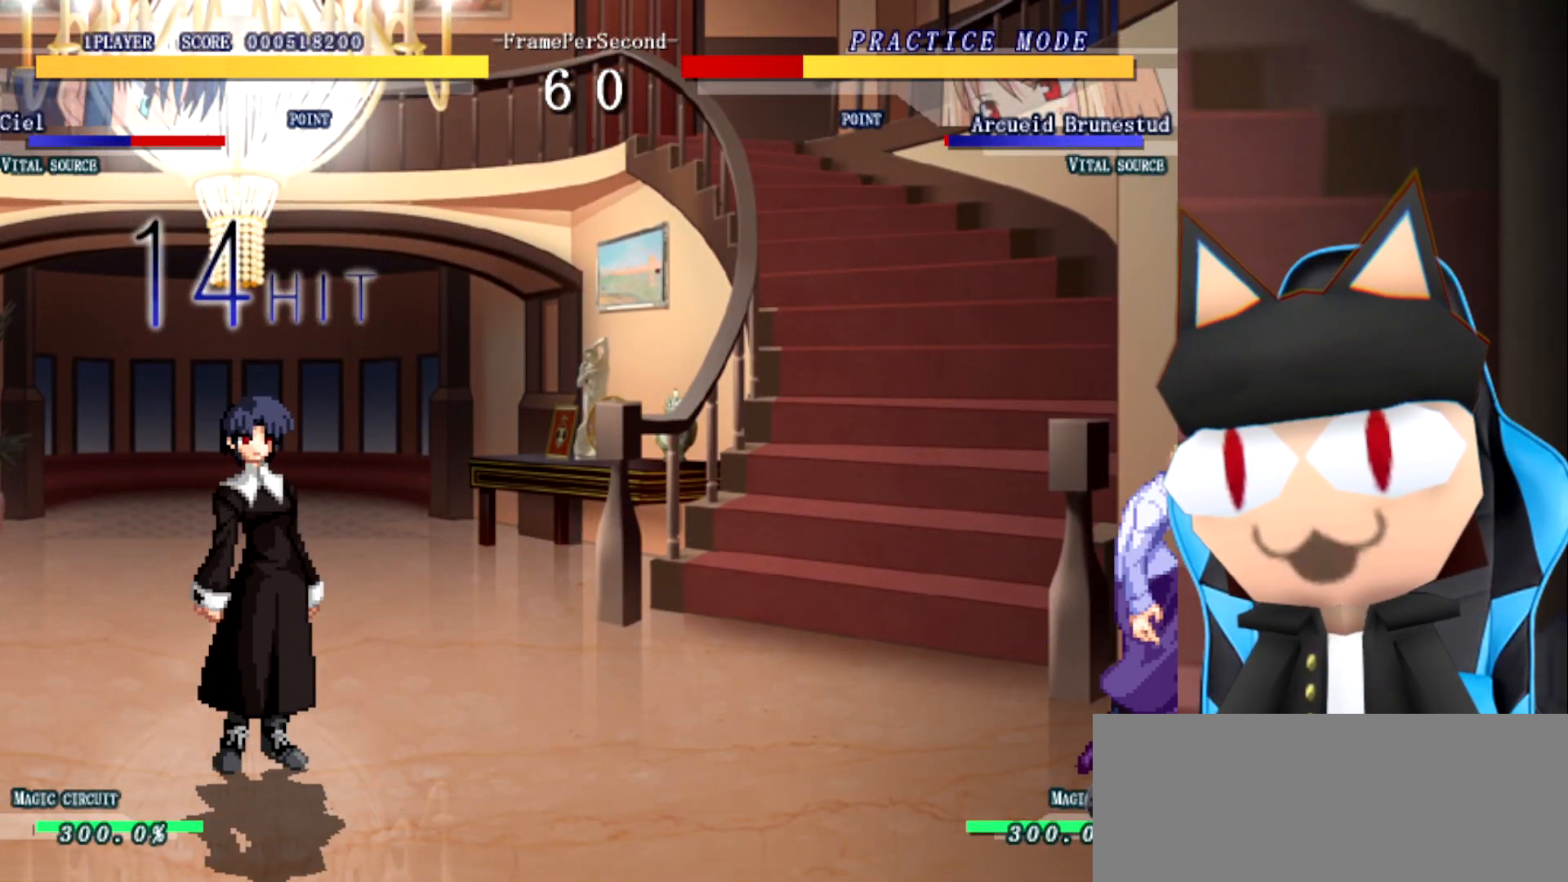
{"buttons": [], "left_stick": "left", "events": [[433, "left_stick", "left"]]}
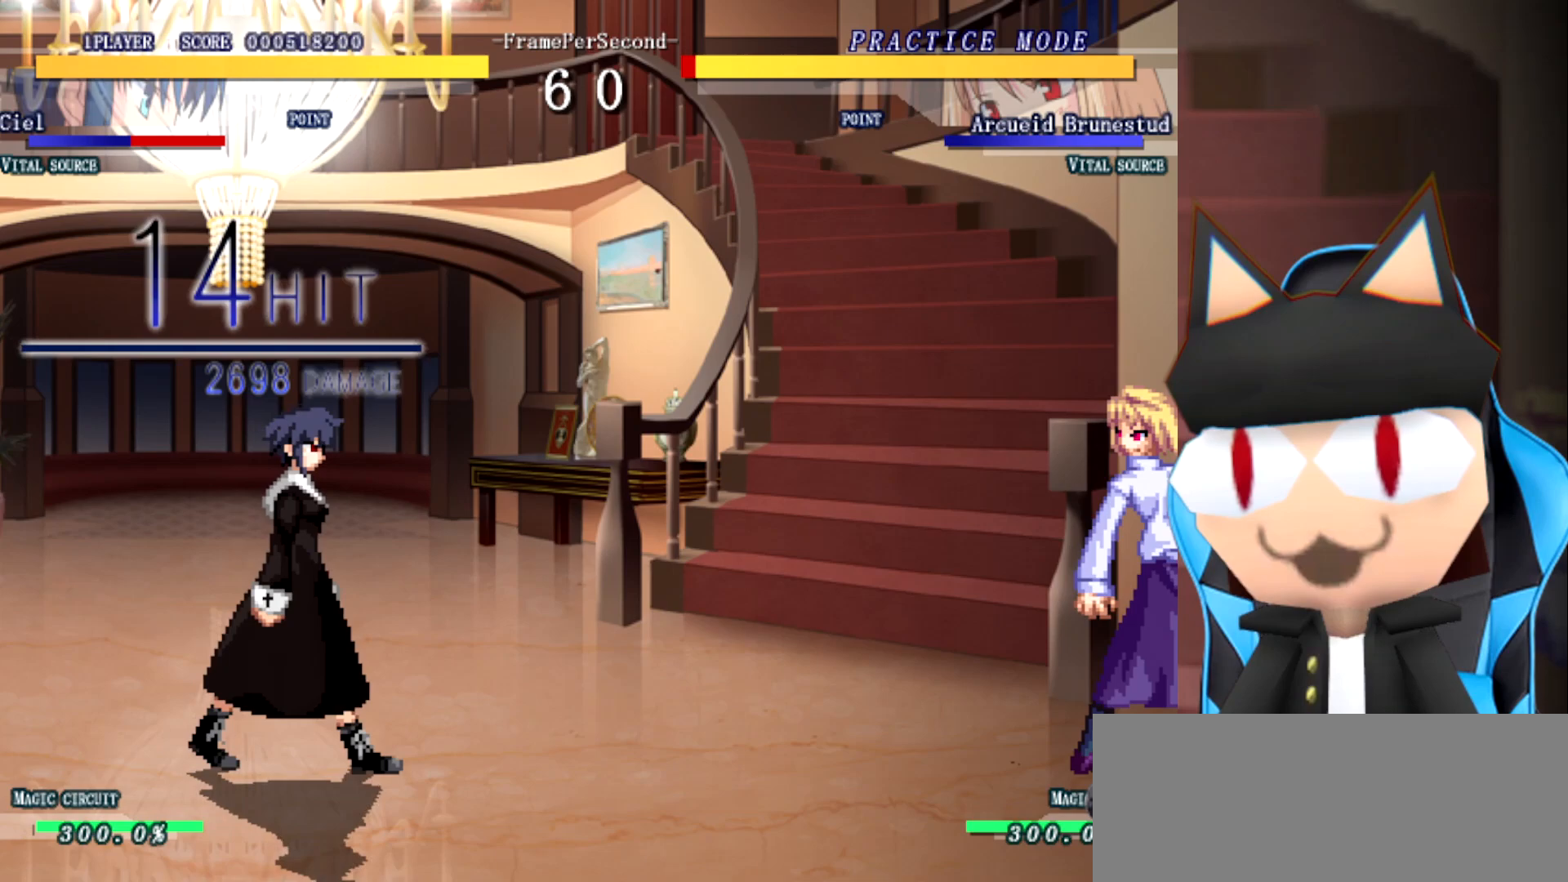
{"buttons": [], "left_stick": "left", "events": []}
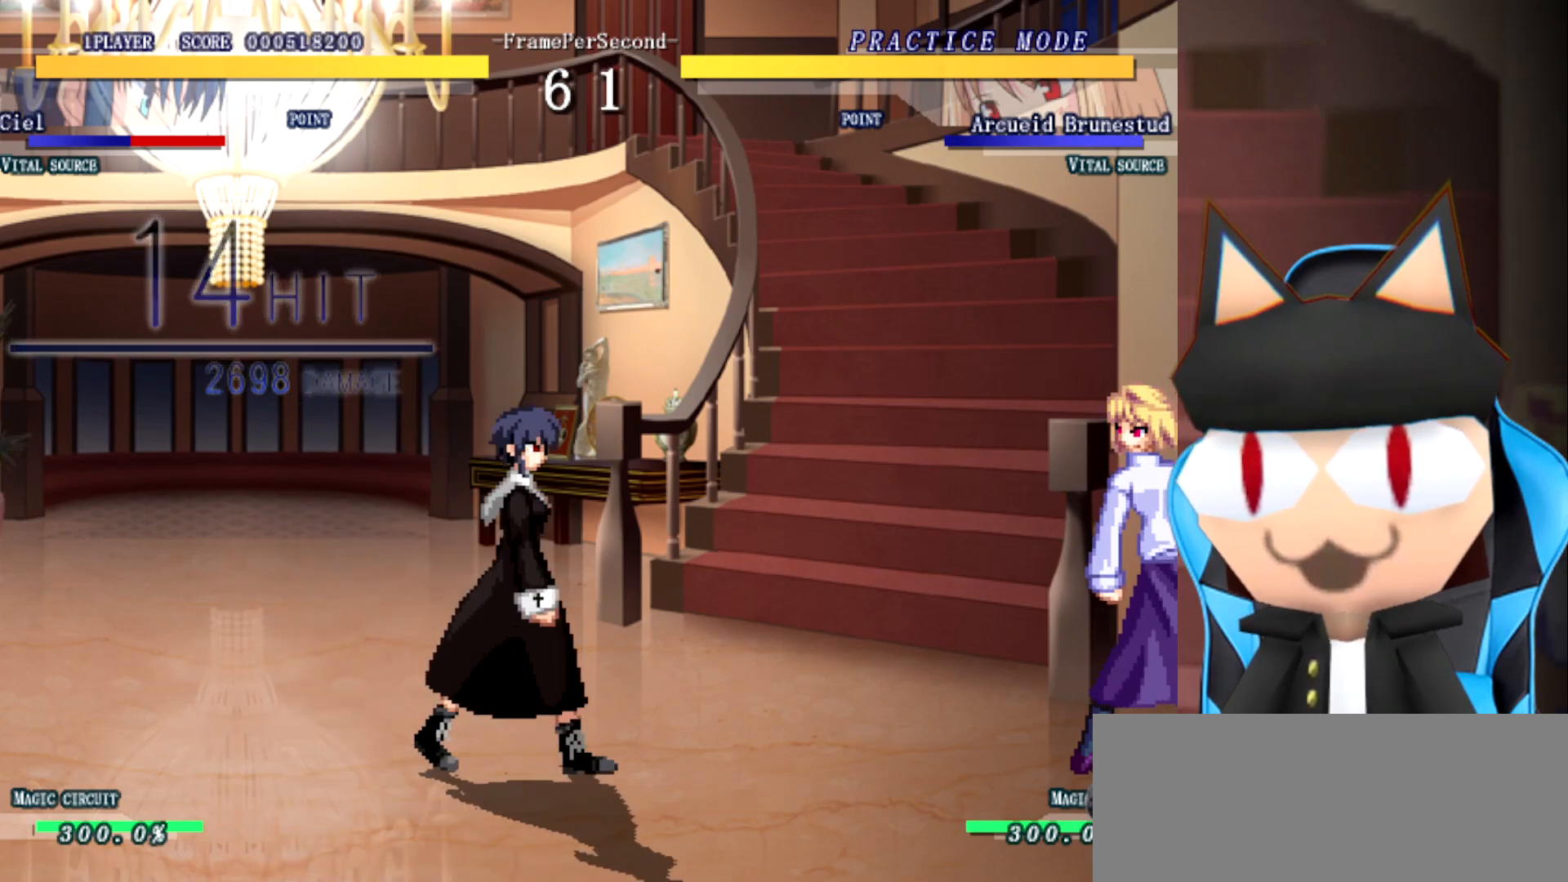
{"buttons": [], "left_stick": "left", "events": []}
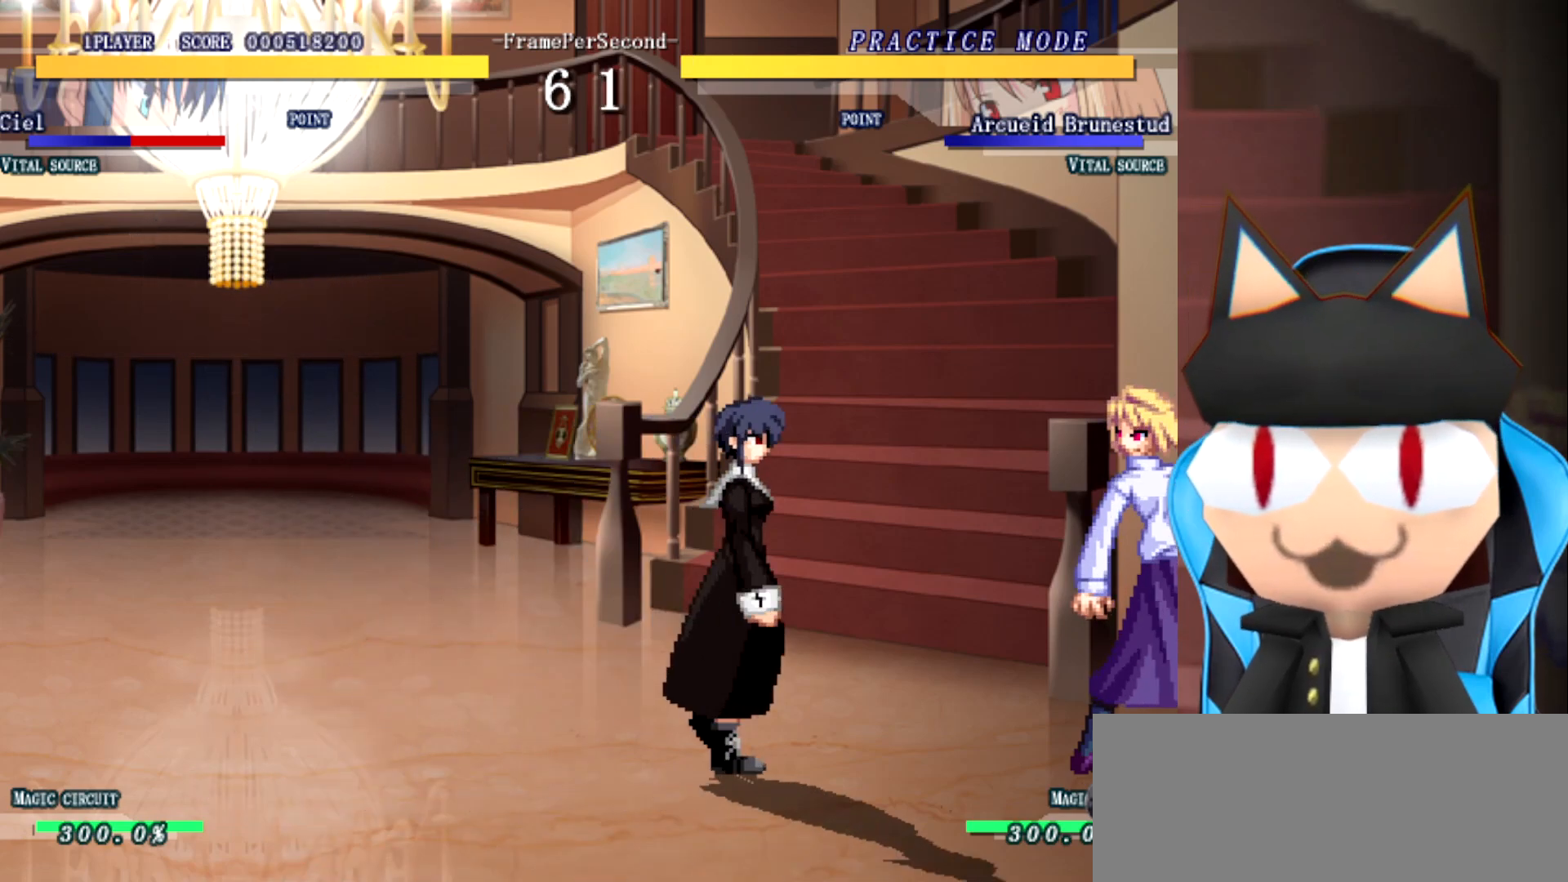
{"buttons": [], "left_stick": "up", "events": [[267, "left_stick", "up"]]}
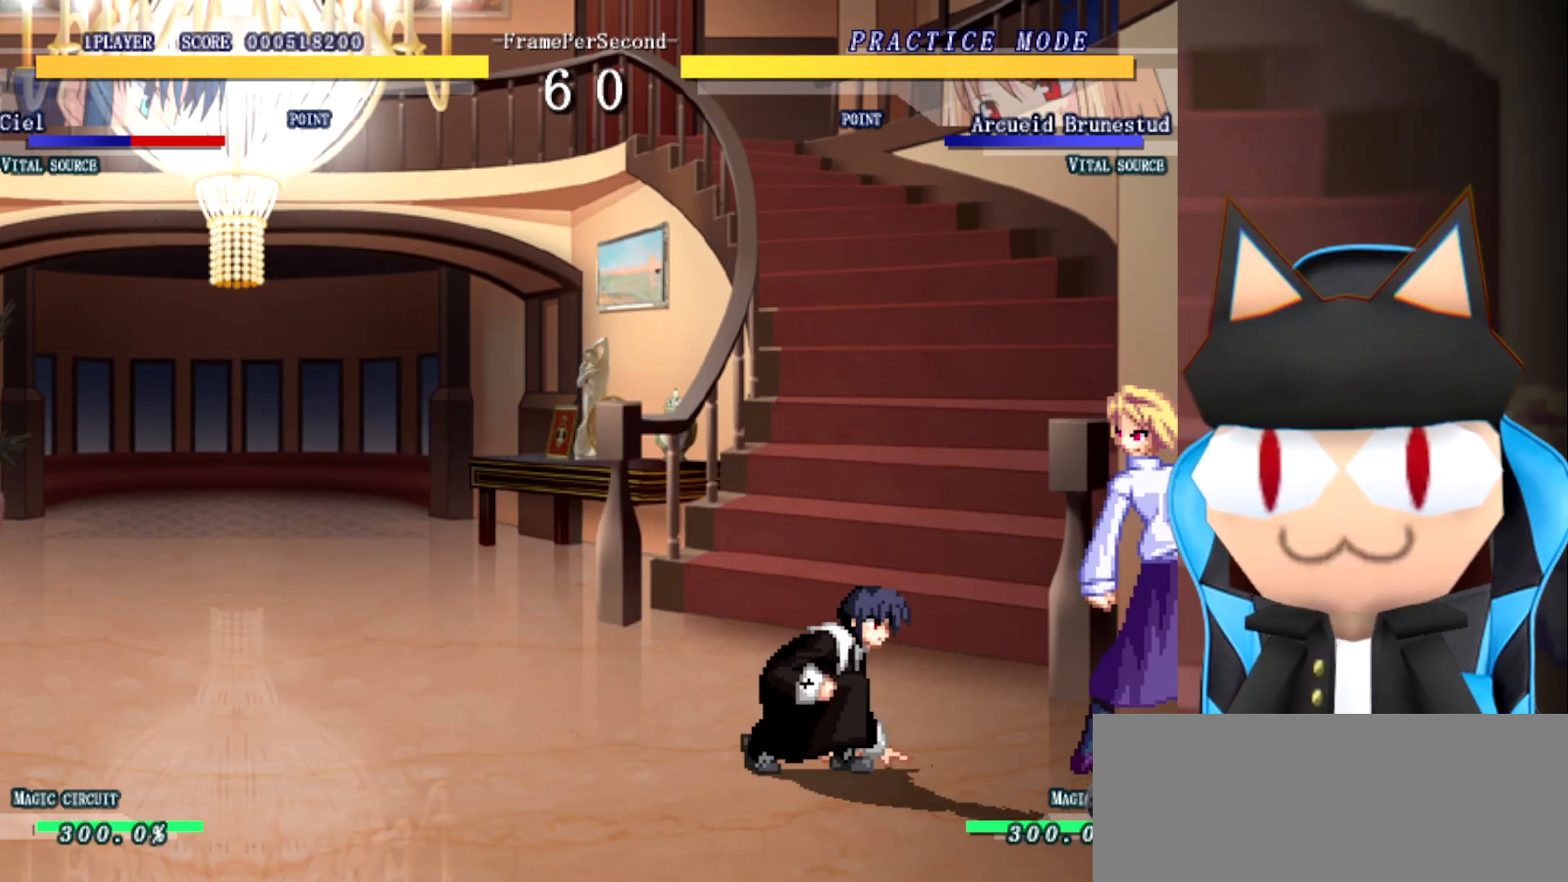
{"buttons": [], "left_stick": "left", "events": [[233, "left_stick", "left"]]}
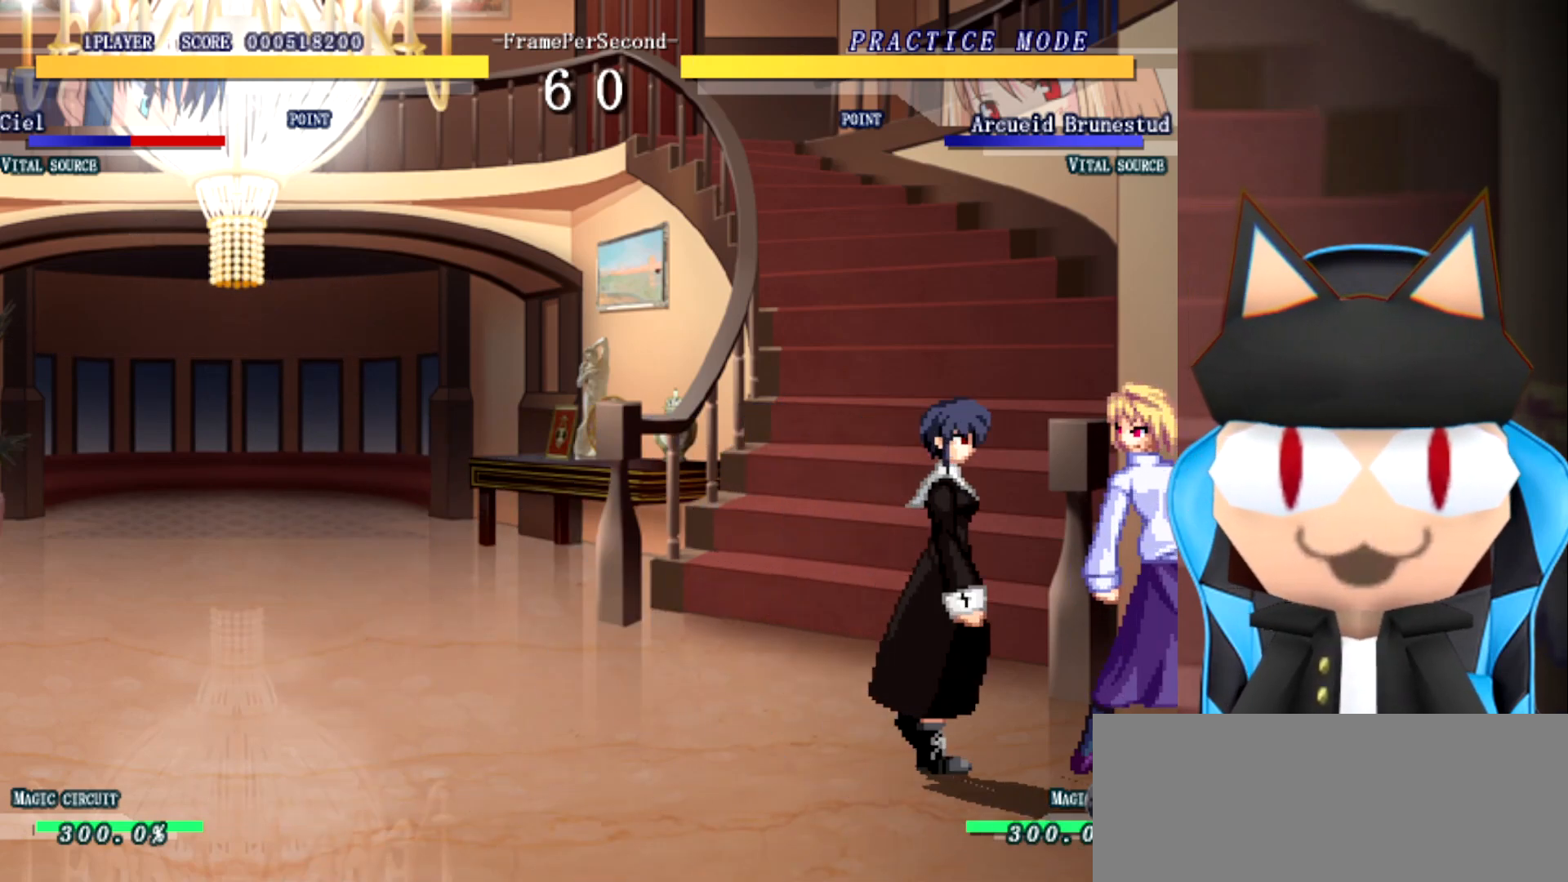
{"buttons": [], "left_stick": "up", "events": [[183, "left_stick", "up"]]}
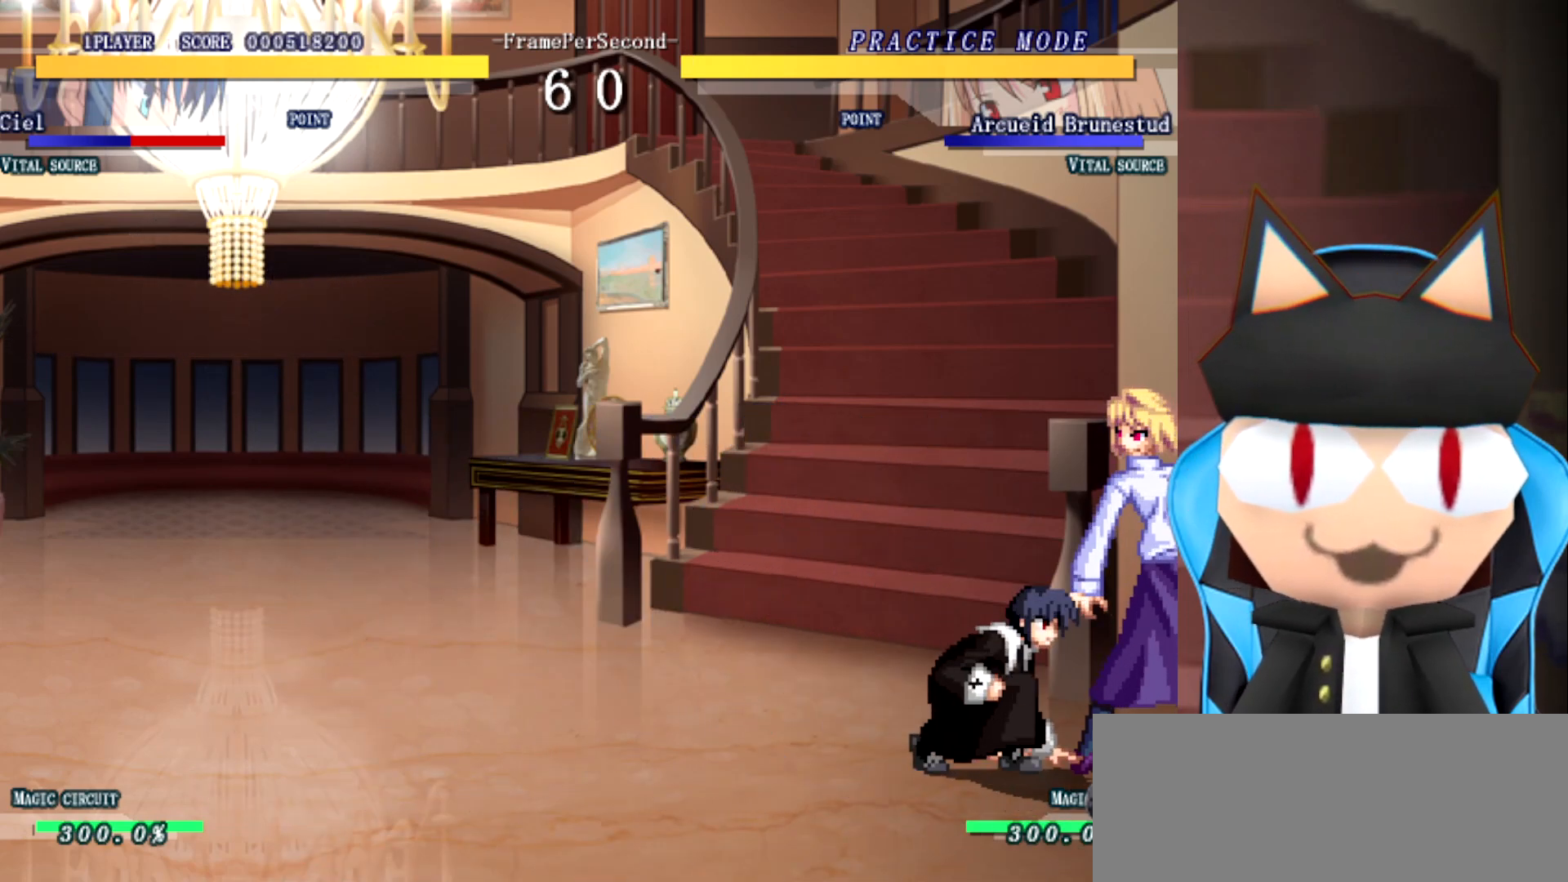
{"buttons": [], "left_stick": "up", "events": []}
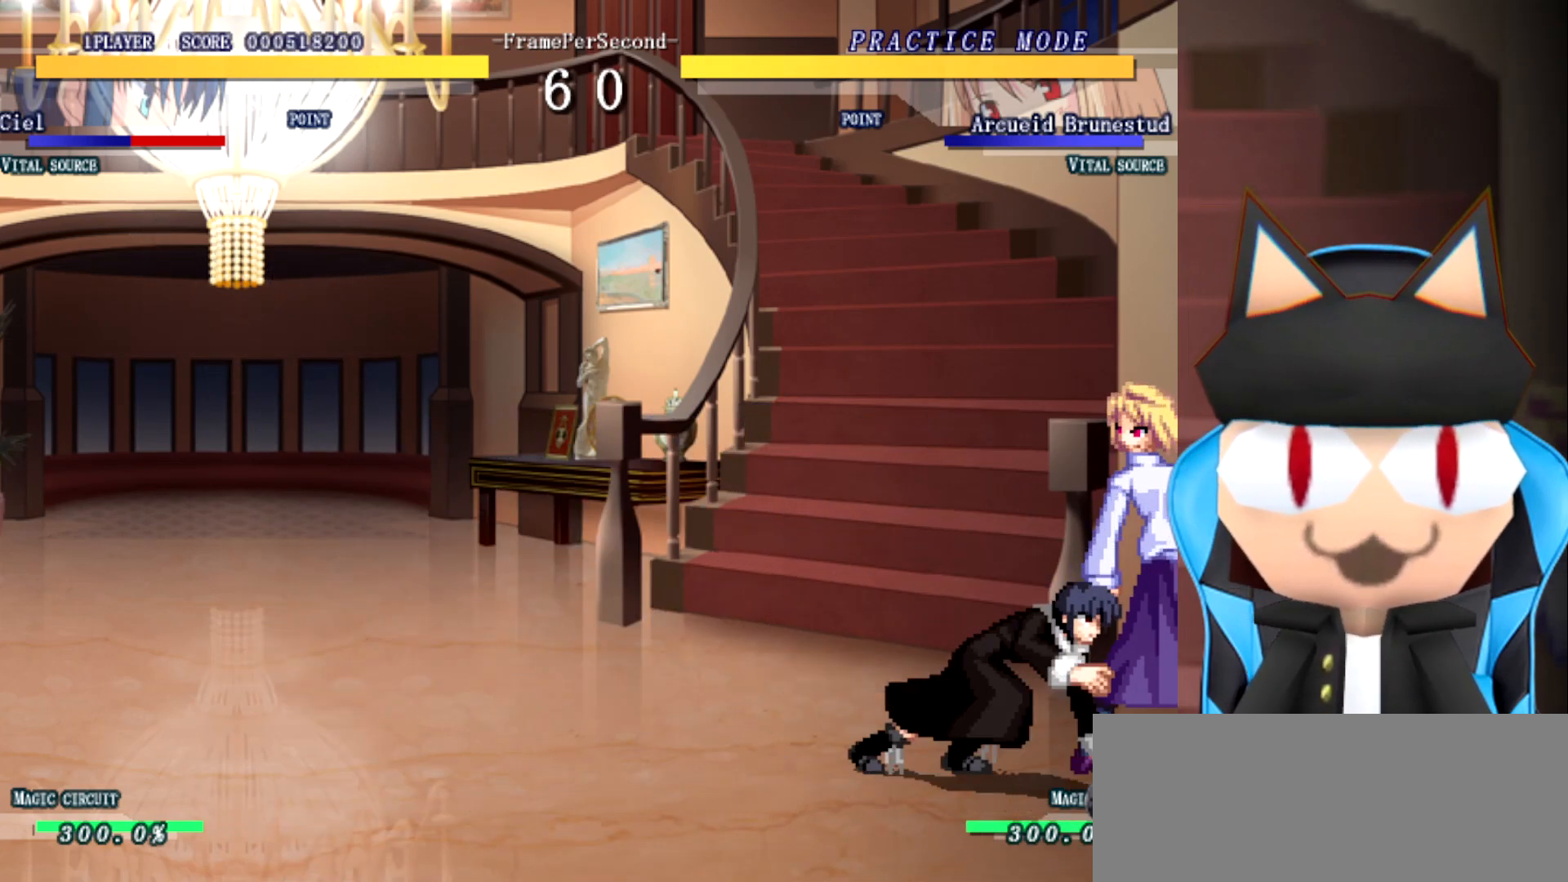
{"buttons": [], "left_stick": "up", "events": []}
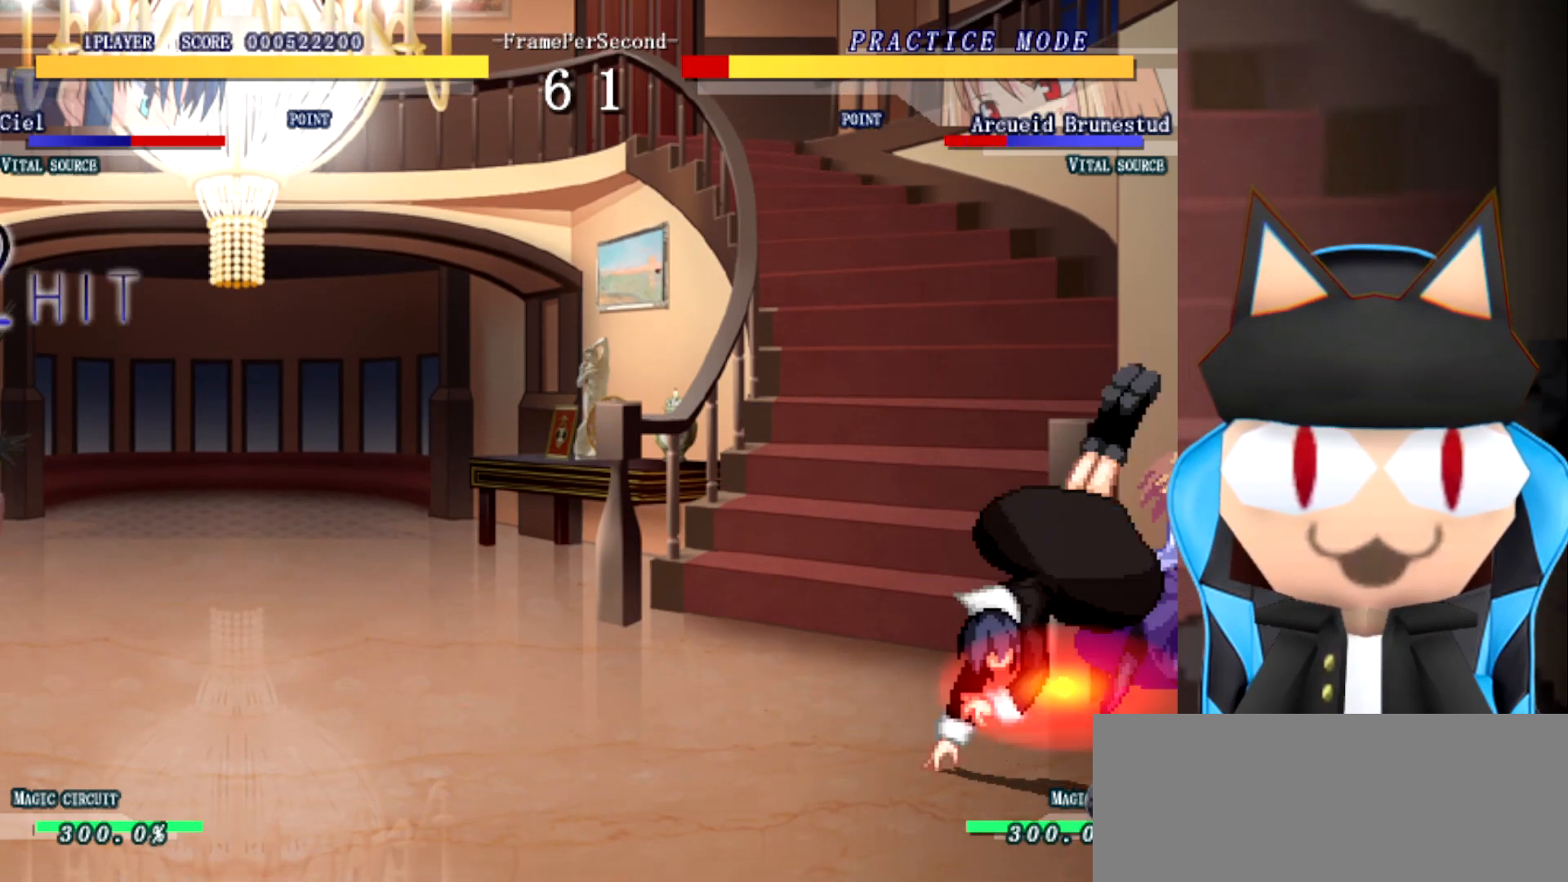
{"buttons": [], "left_stick": "right", "events": [[67, "left_stick", "down"], [400, "left_stick", "up"], [500, "left_stick", "right"]]}
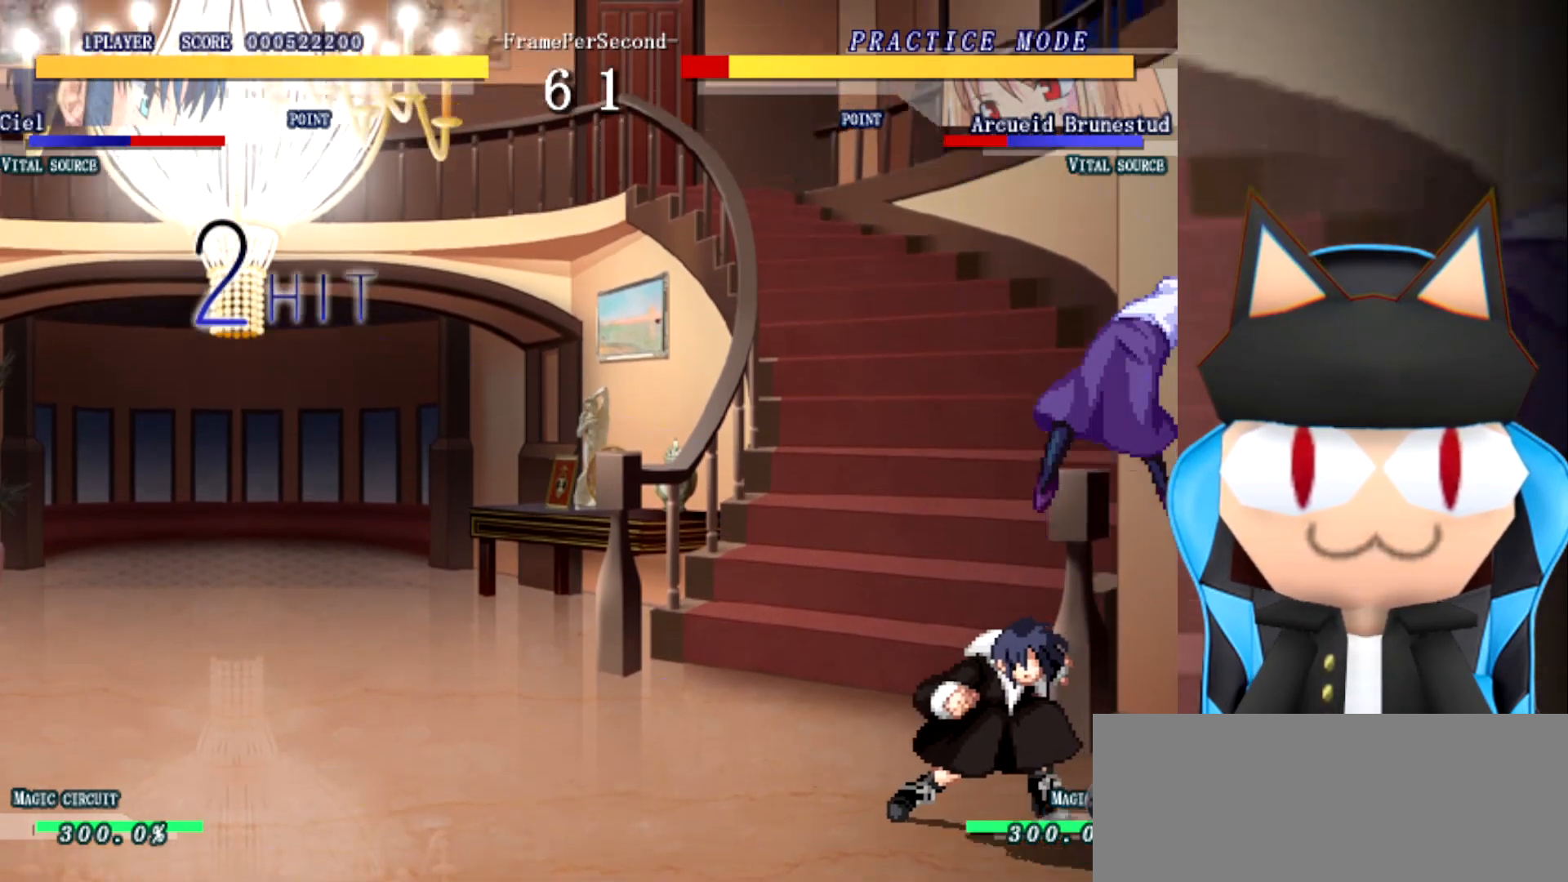
{"buttons": [], "left_stick": "center", "events": [[133, "left_stick", "center"]]}
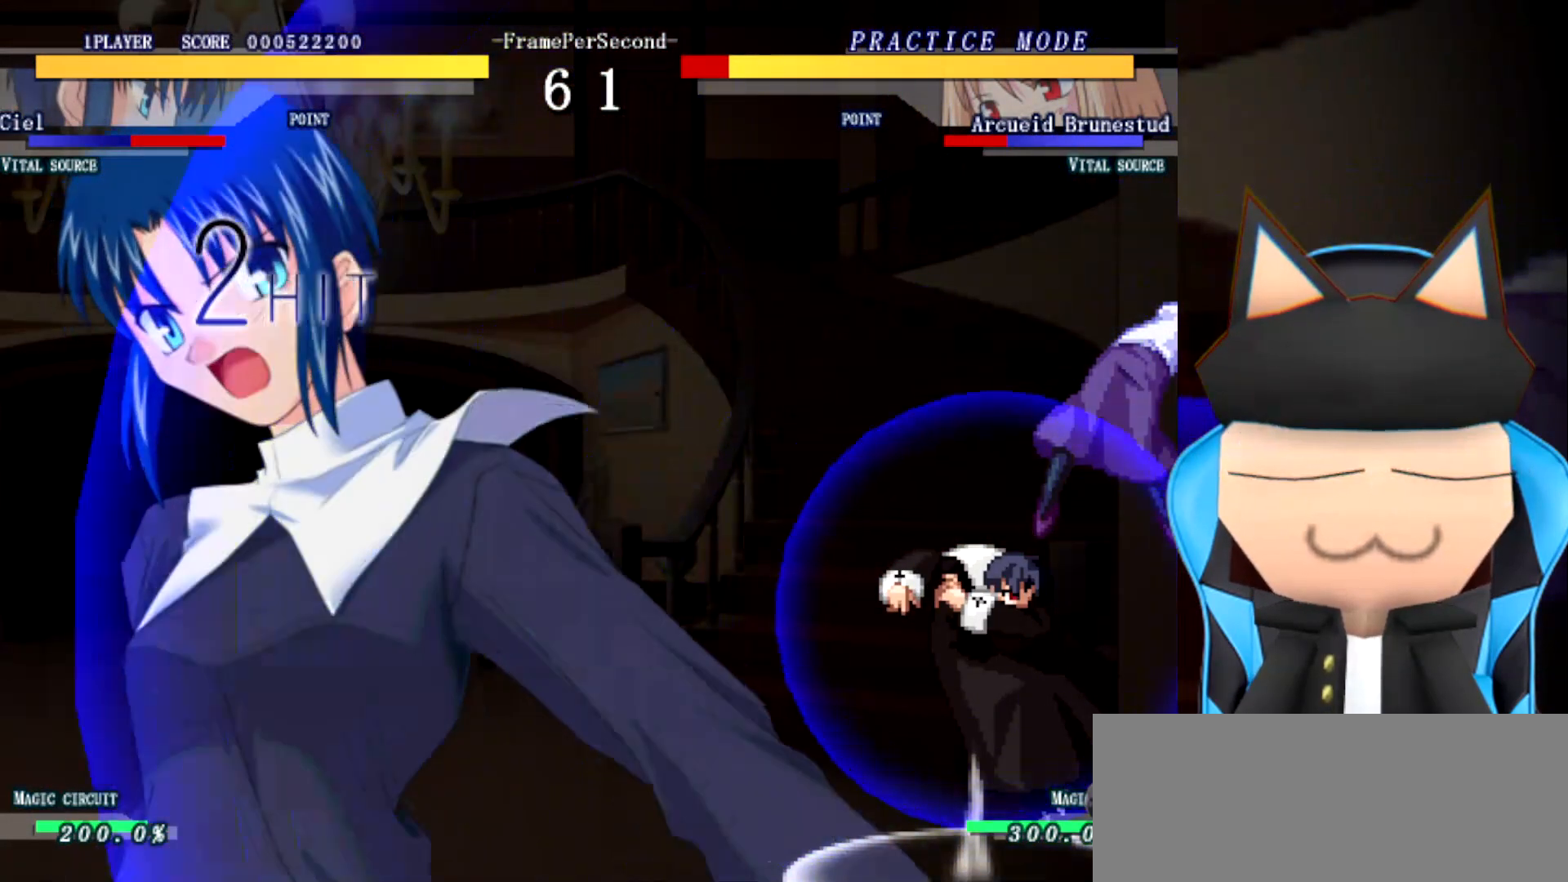
{"buttons": [], "left_stick": "center", "events": []}
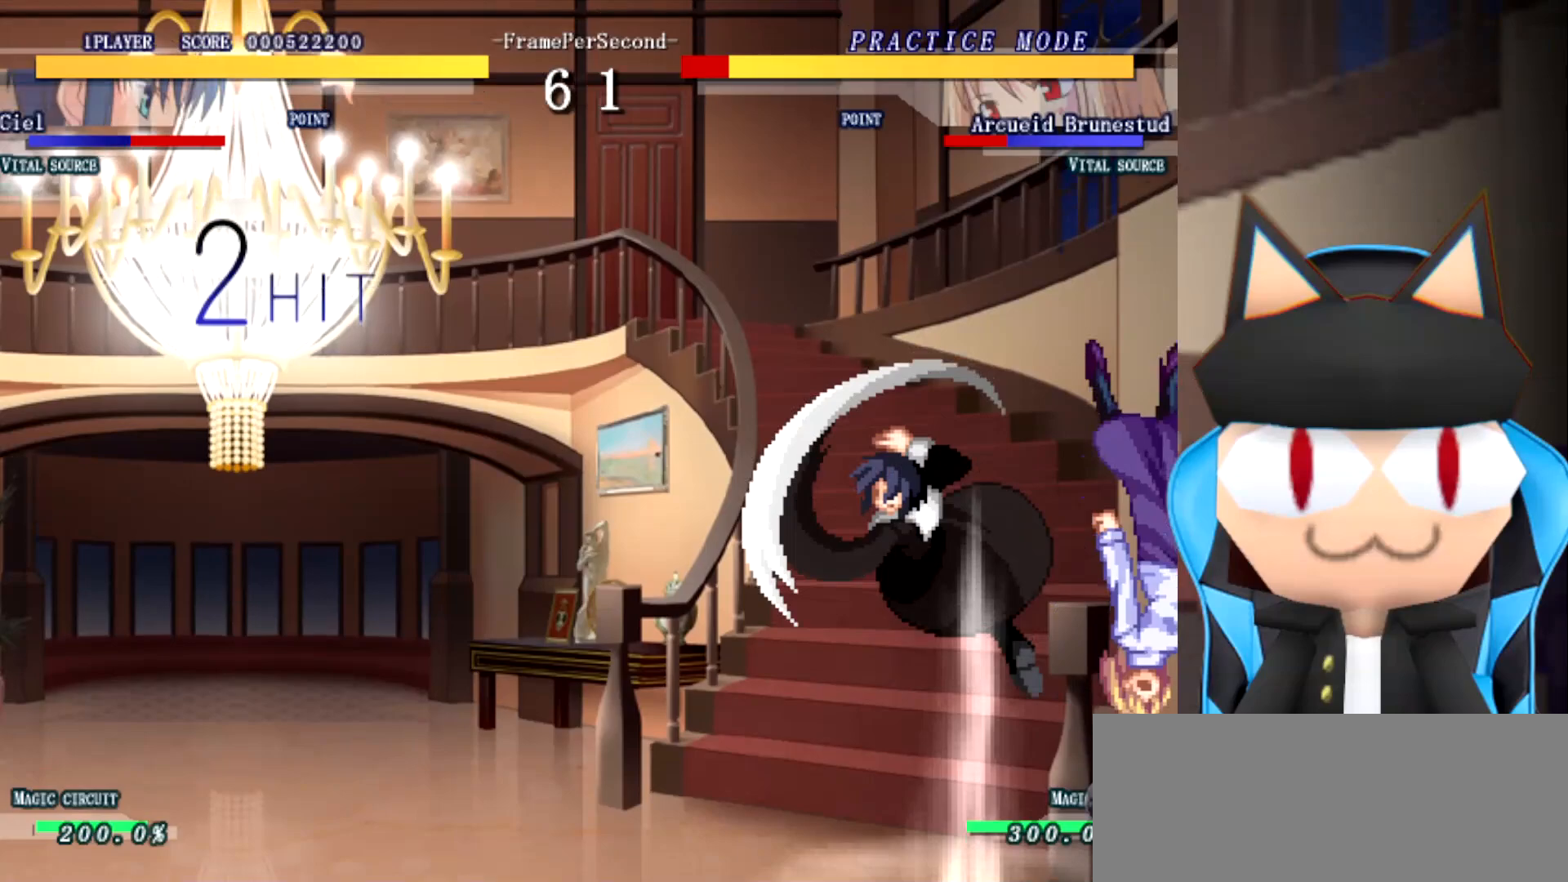
{"buttons": [], "left_stick": "center", "events": []}
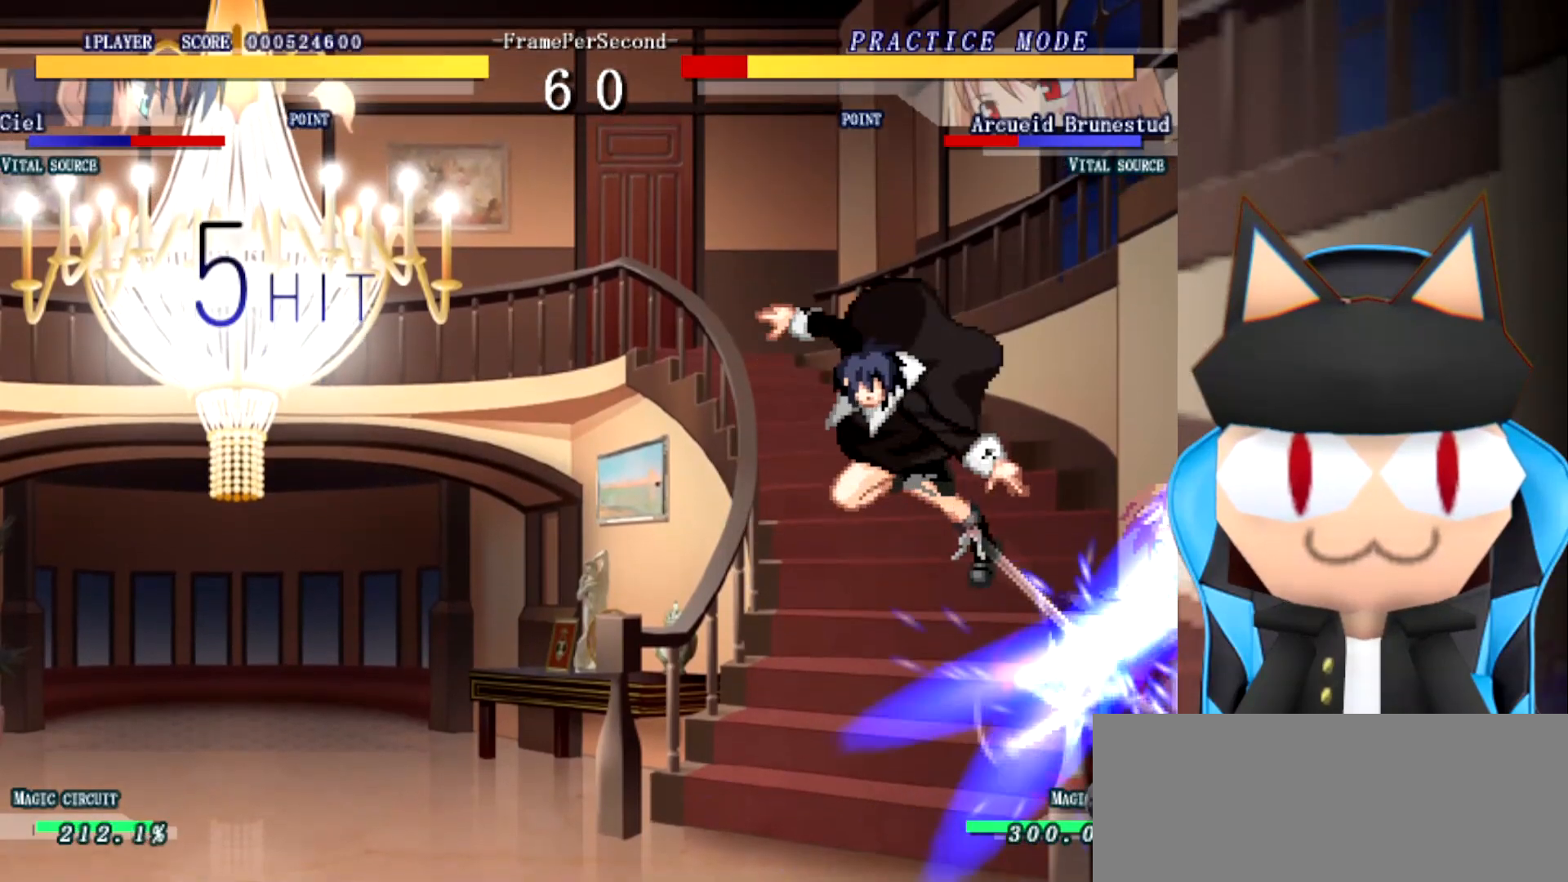
{"buttons": [], "left_stick": "center", "events": []}
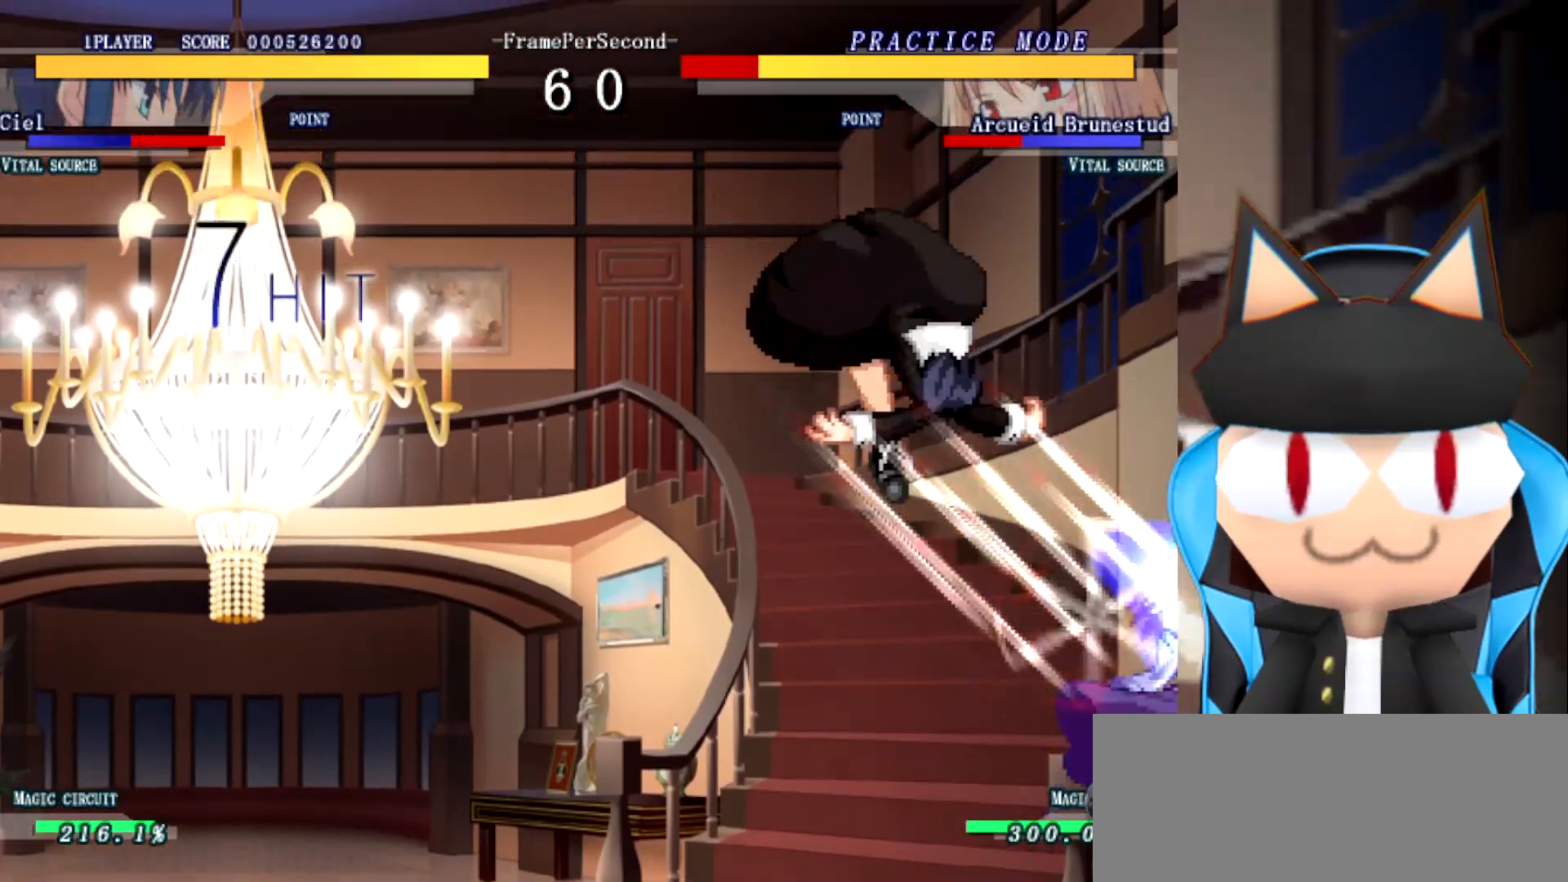
{"buttons": [], "left_stick": "center", "events": []}
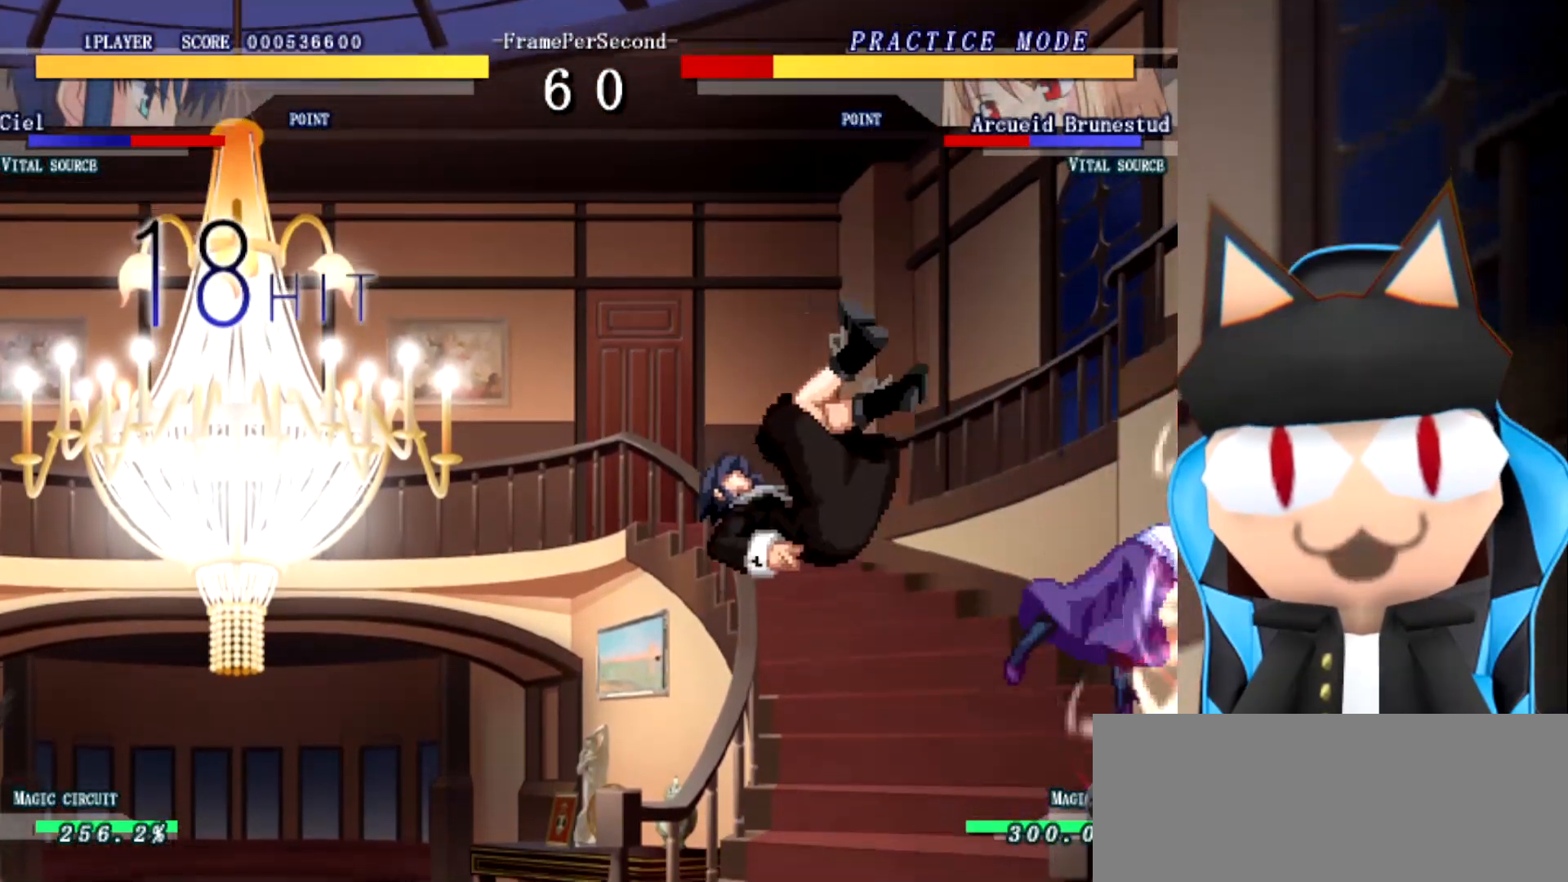
{"buttons": [], "left_stick": "center", "events": []}
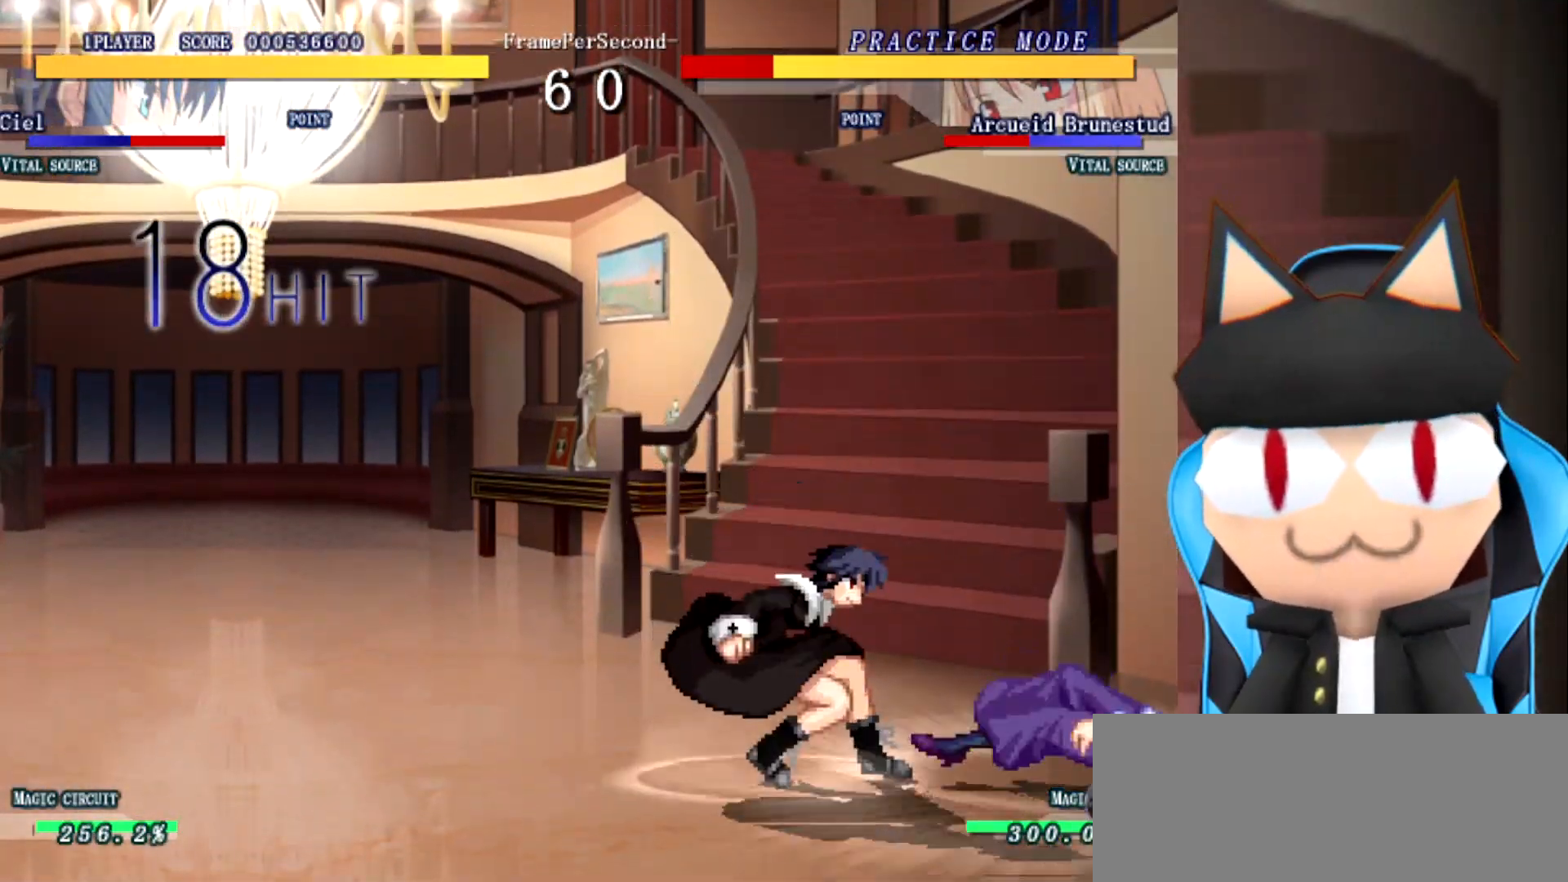
{"buttons": [], "left_stick": "center", "events": []}
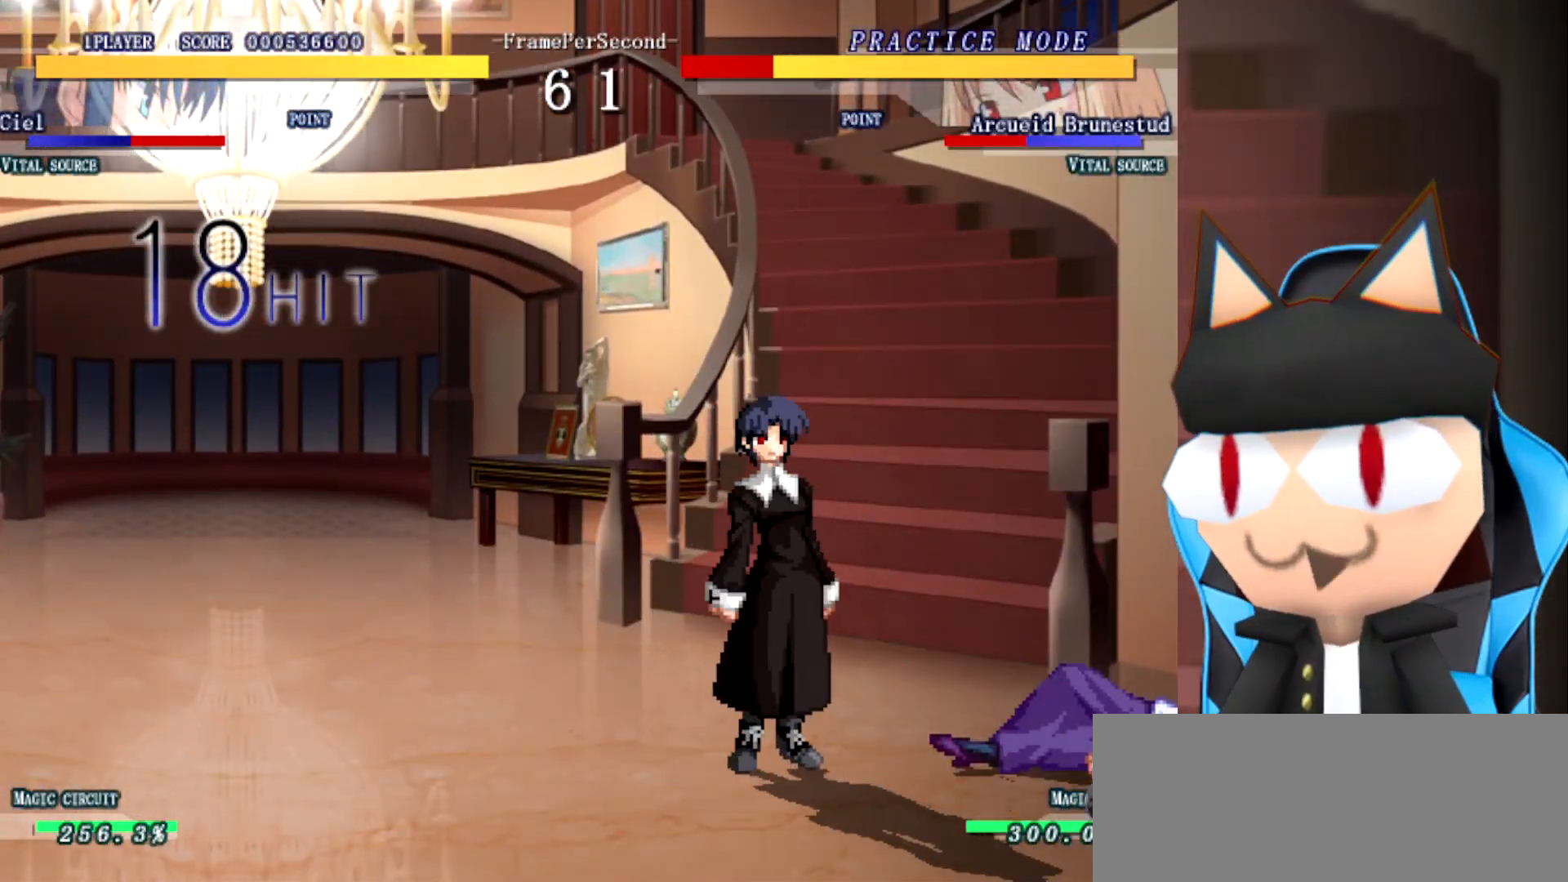
{"buttons": [], "left_stick": "center", "events": []}
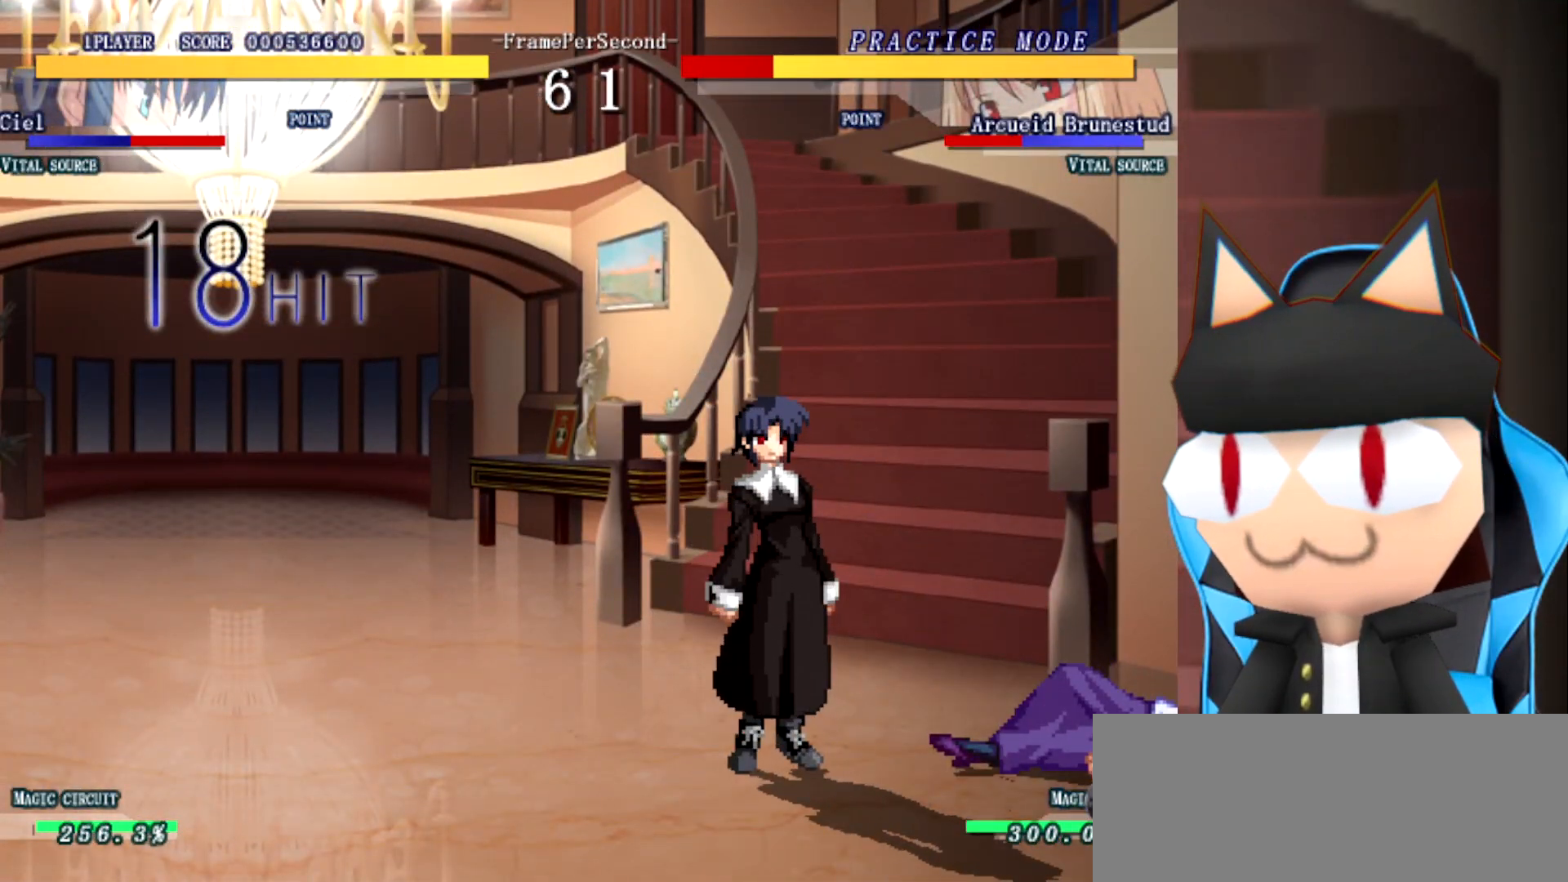
{"buttons": [], "left_stick": "center", "events": []}
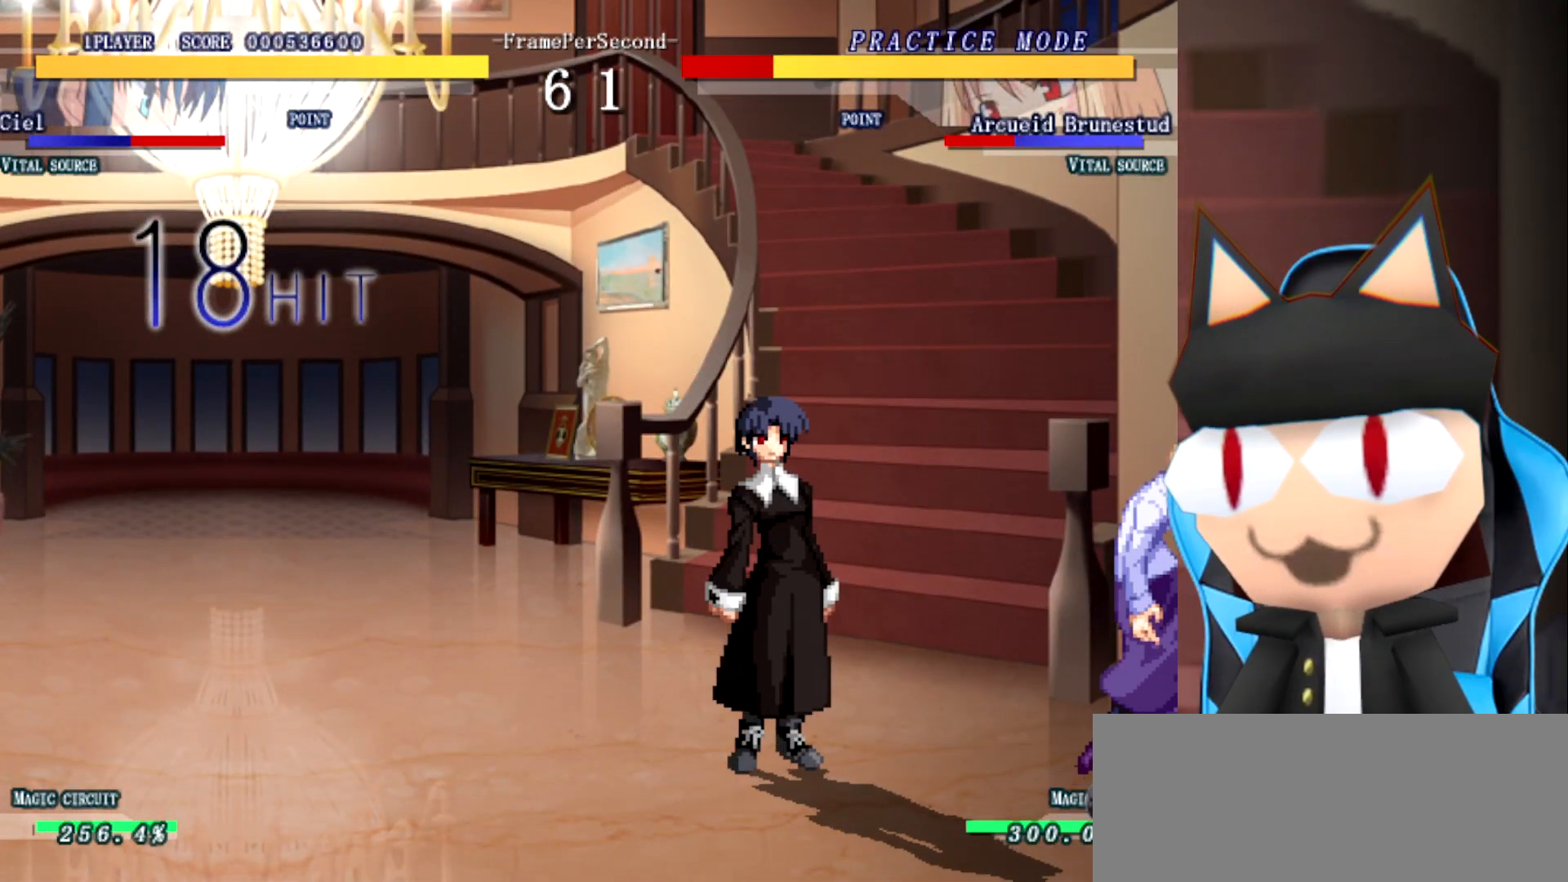
{"buttons": [], "left_stick": "center", "events": []}
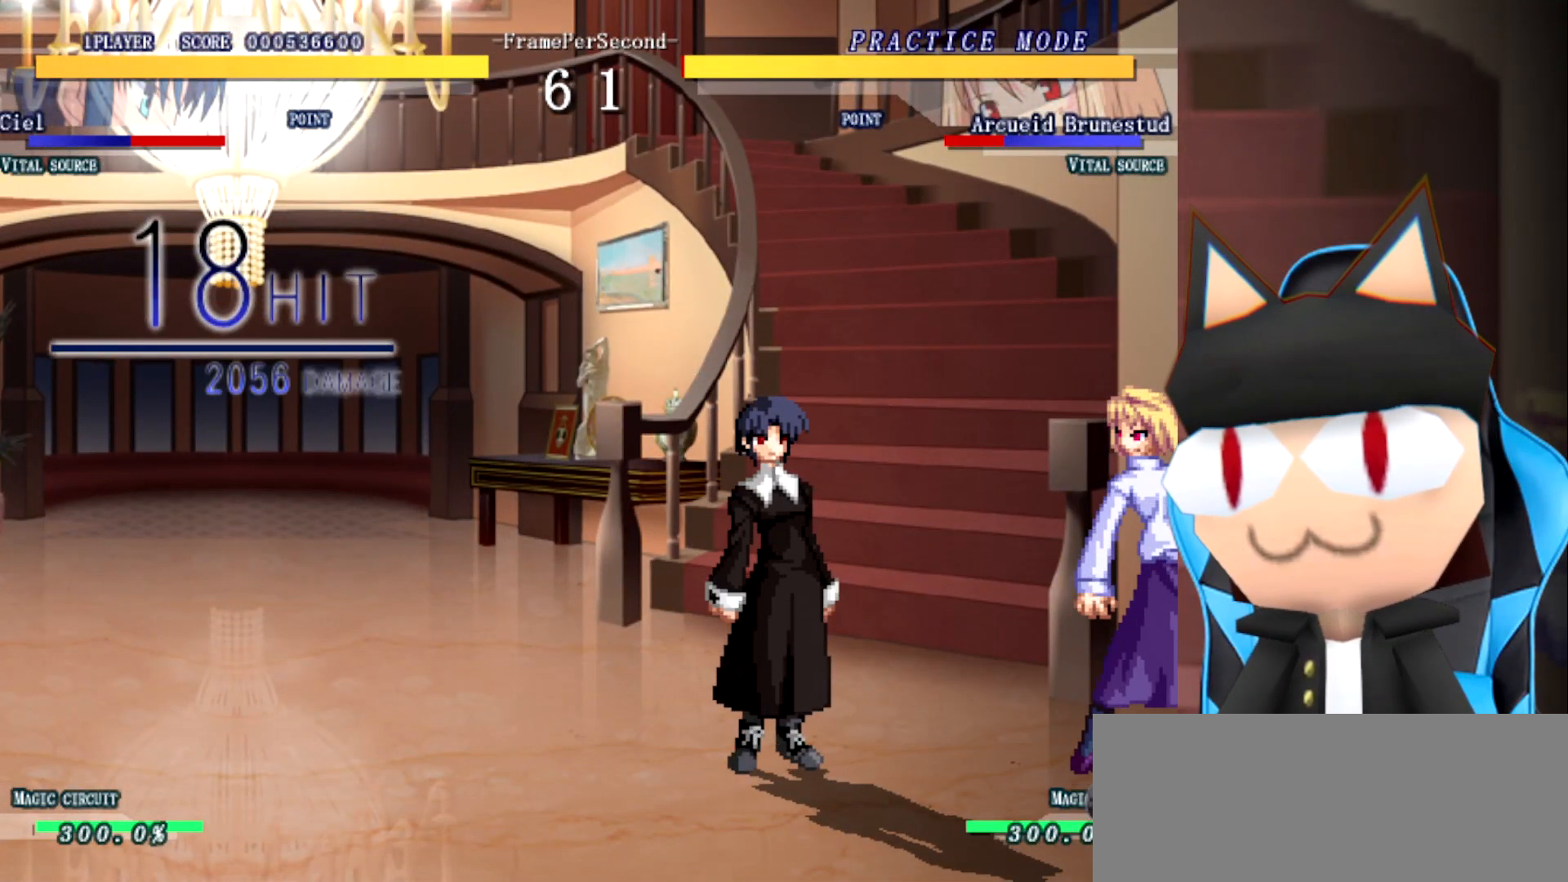
{"buttons": [], "left_stick": "center", "events": []}
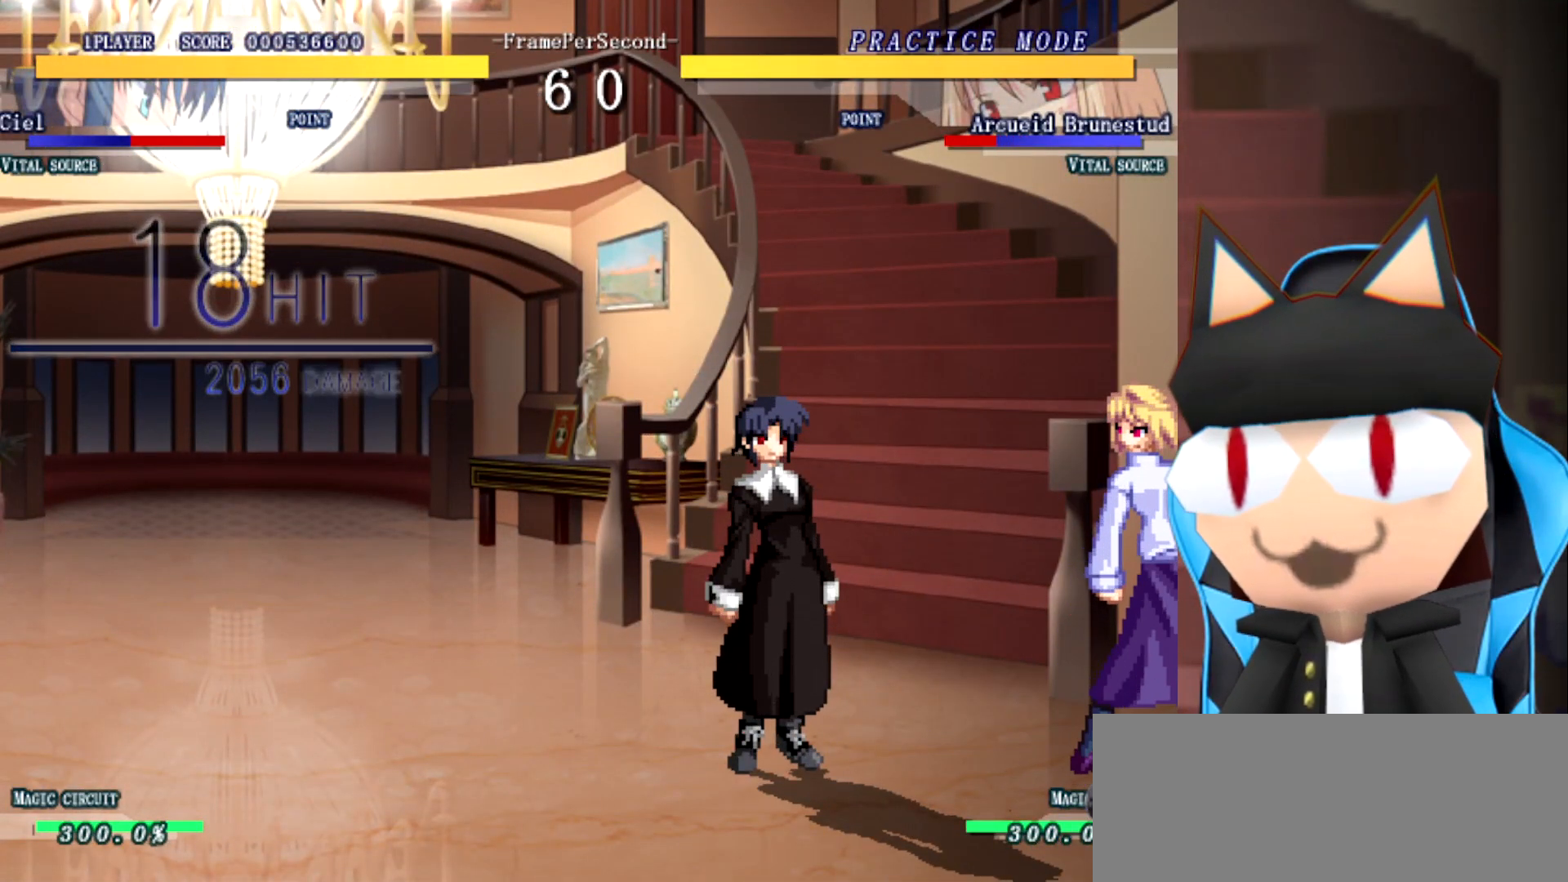
{"buttons": [], "left_stick": "right", "events": [[350, "left_stick", "right"]]}
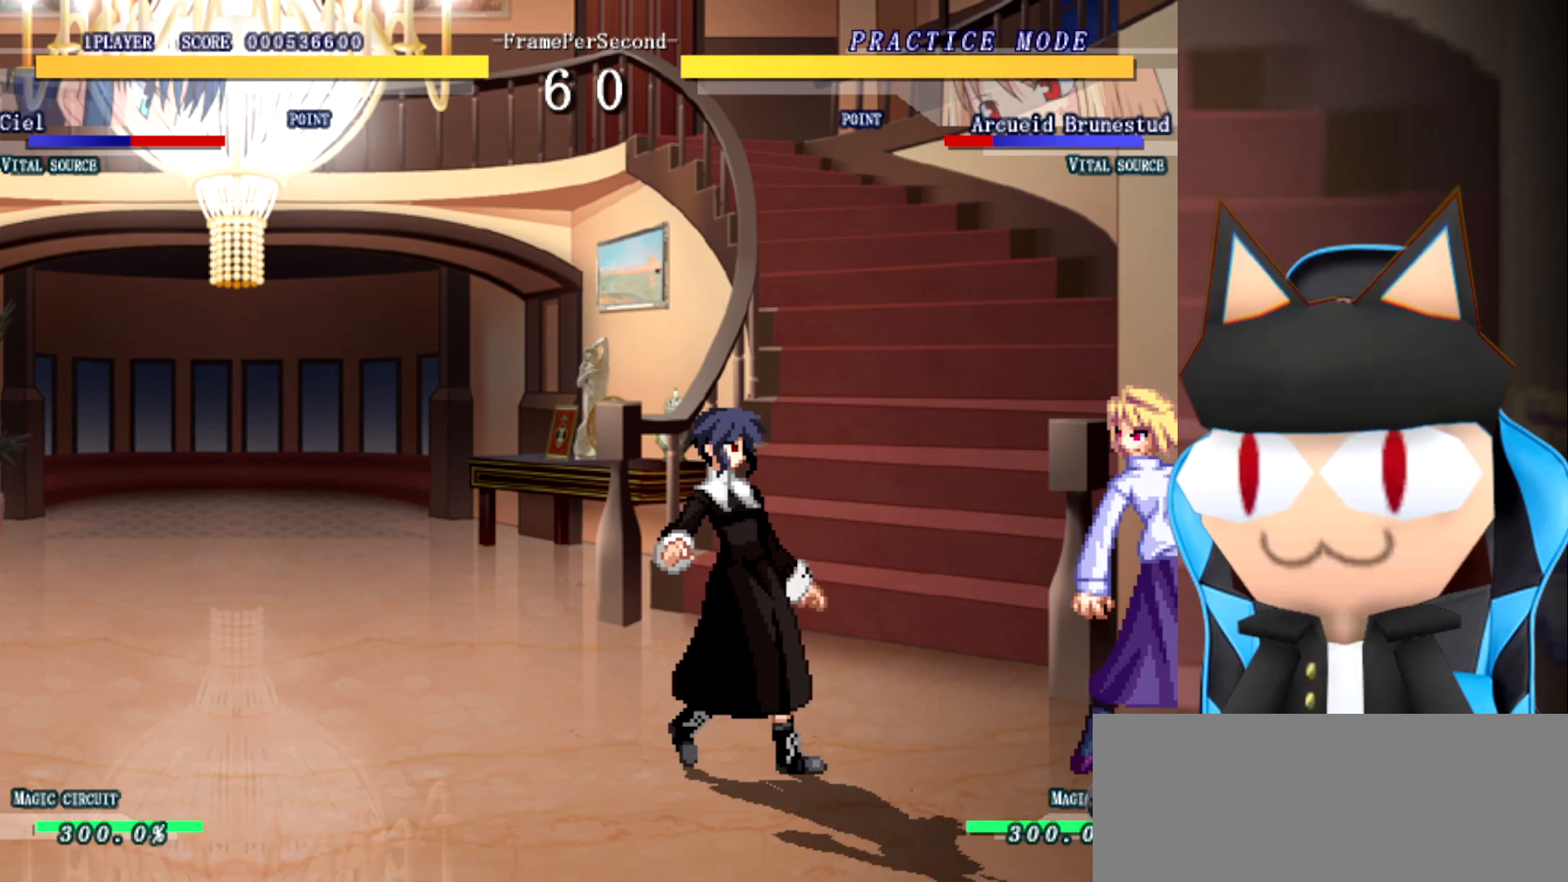
{"buttons": [], "left_stick": "right", "events": []}
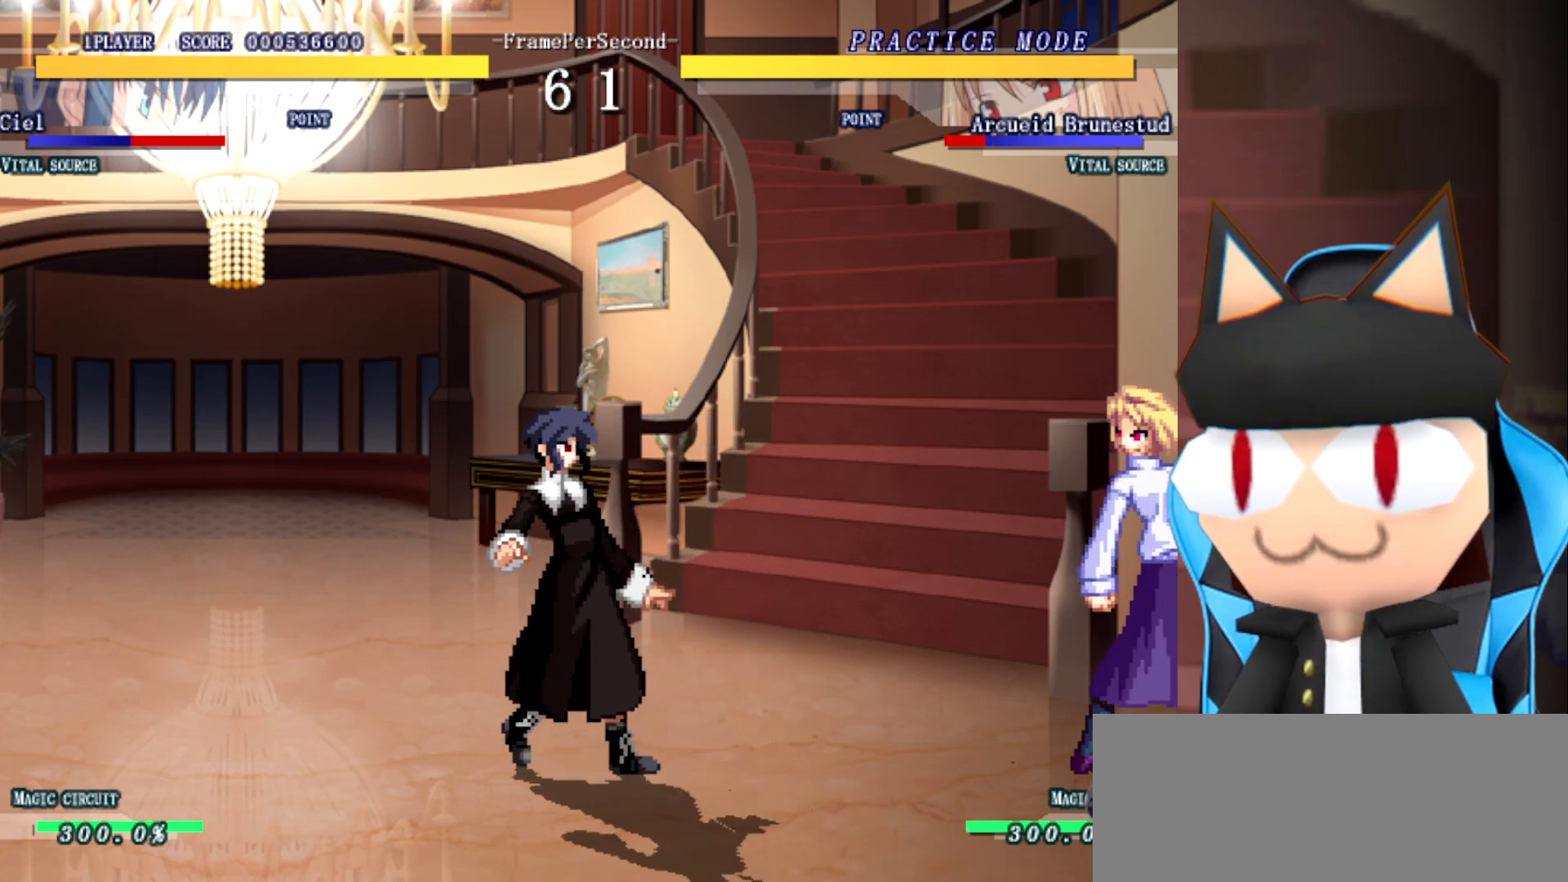
{"buttons": [], "left_stick": "center", "events": [[383, "left_stick", "center"]]}